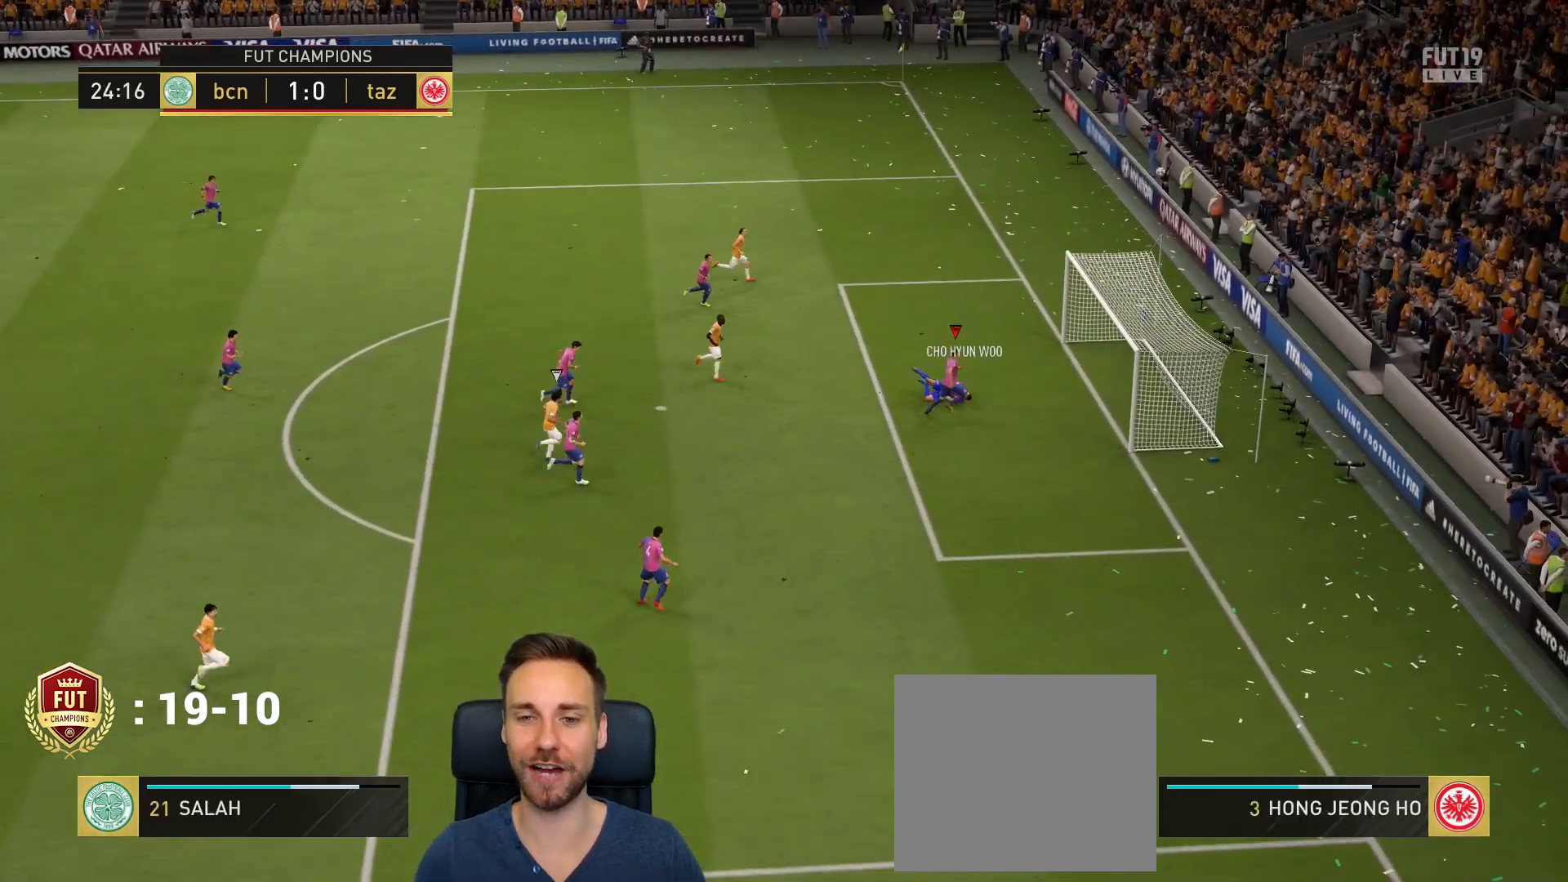
Gameplay with a controller (PlayStation layout); each line is a JSON object with the inputs held at the frame after it. "events" lists button and stick changes between this image and that frame as [ms after this image, input, new state], when the widget could be followed in between.
{"buttons": [], "left_stick": "center", "right_stick": "center", "events": [[67, "CROSS", "up"], [100, "left_stick", "center"], [133, "CROSS", "down"], [267, "CROSS", "up"], [334, "CROSS", "down"], [467, "CROSS", "up"]]}
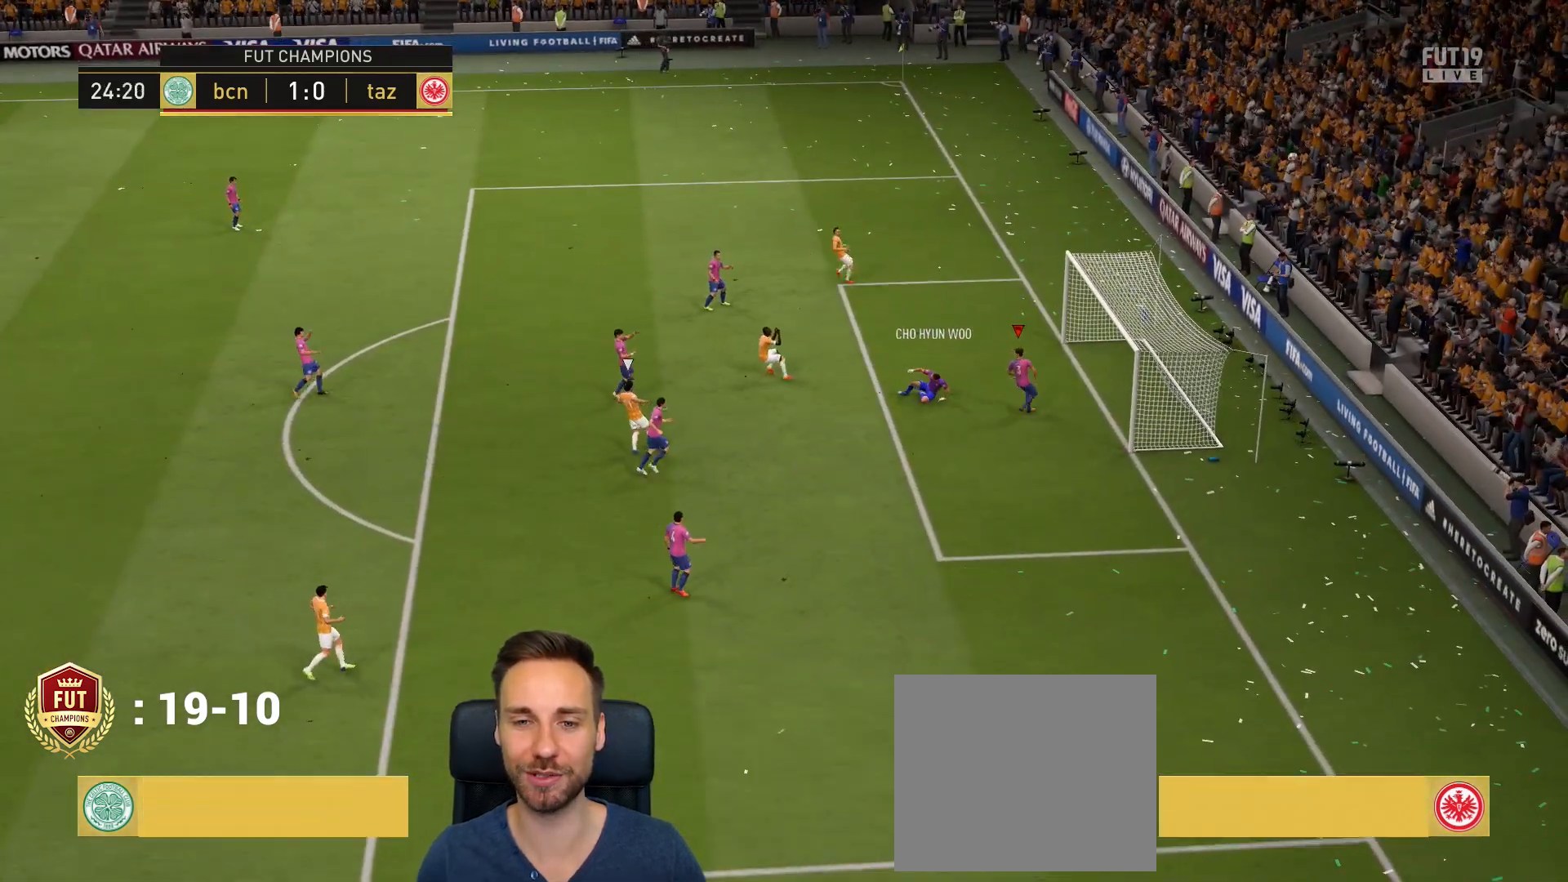
{"buttons": ["CROSS"], "left_stick": "center", "right_stick": "center", "events": [[34, "CROSS", "down"], [134, "CROSS", "up"], [434, "CROSS", "down"]]}
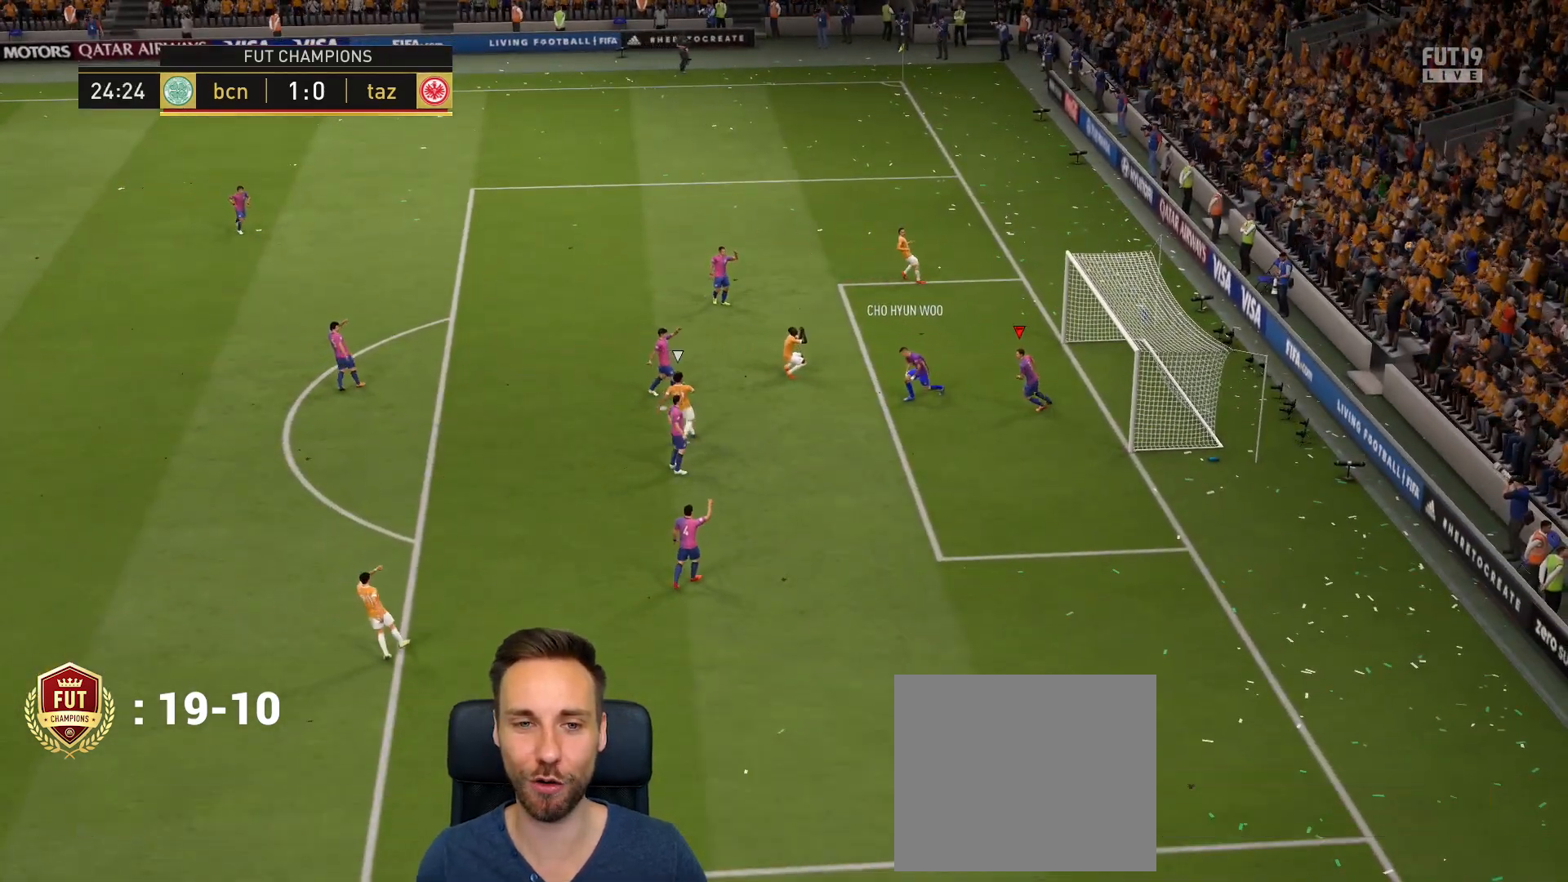
{"buttons": ["R2"], "left_stick": "right", "right_stick": "center", "events": [[67, "CROSS", "up"], [167, "CROSS", "down"], [200, "CROSS", "up"], [200, "R2", "down"], [200, "left_stick", "right"], [300, "right_stick", "right"], [400, "right_stick", "center"]]}
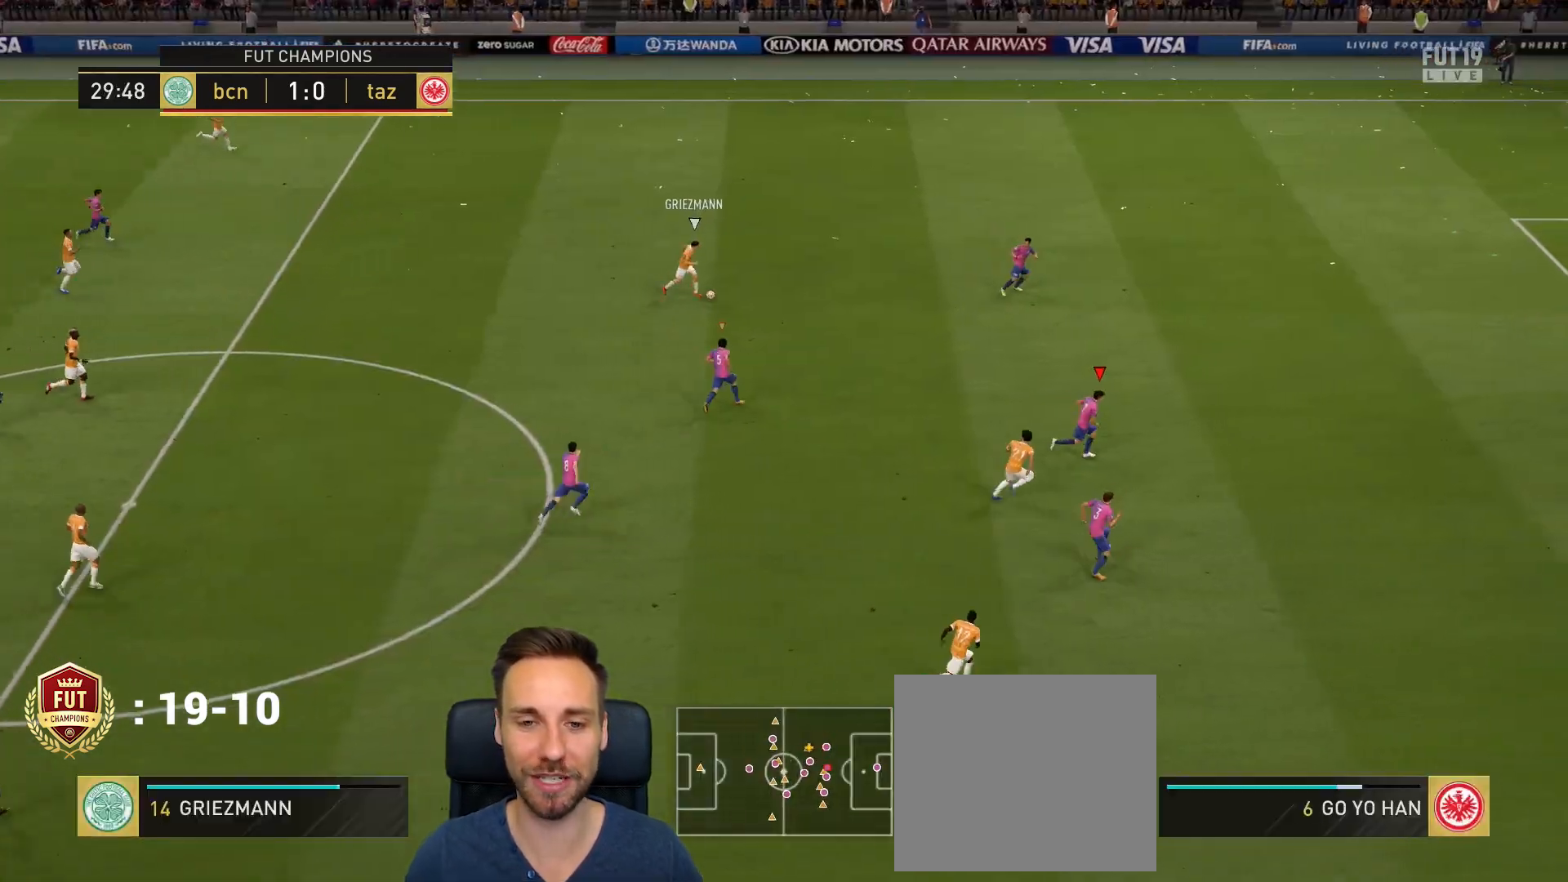
{"buttons": ["TRIANGLE", "R1", "R2"], "left_stick": "right", "right_stick": "center", "events": [[34, "R1", "down"], [468, "TRIANGLE", "down"]]}
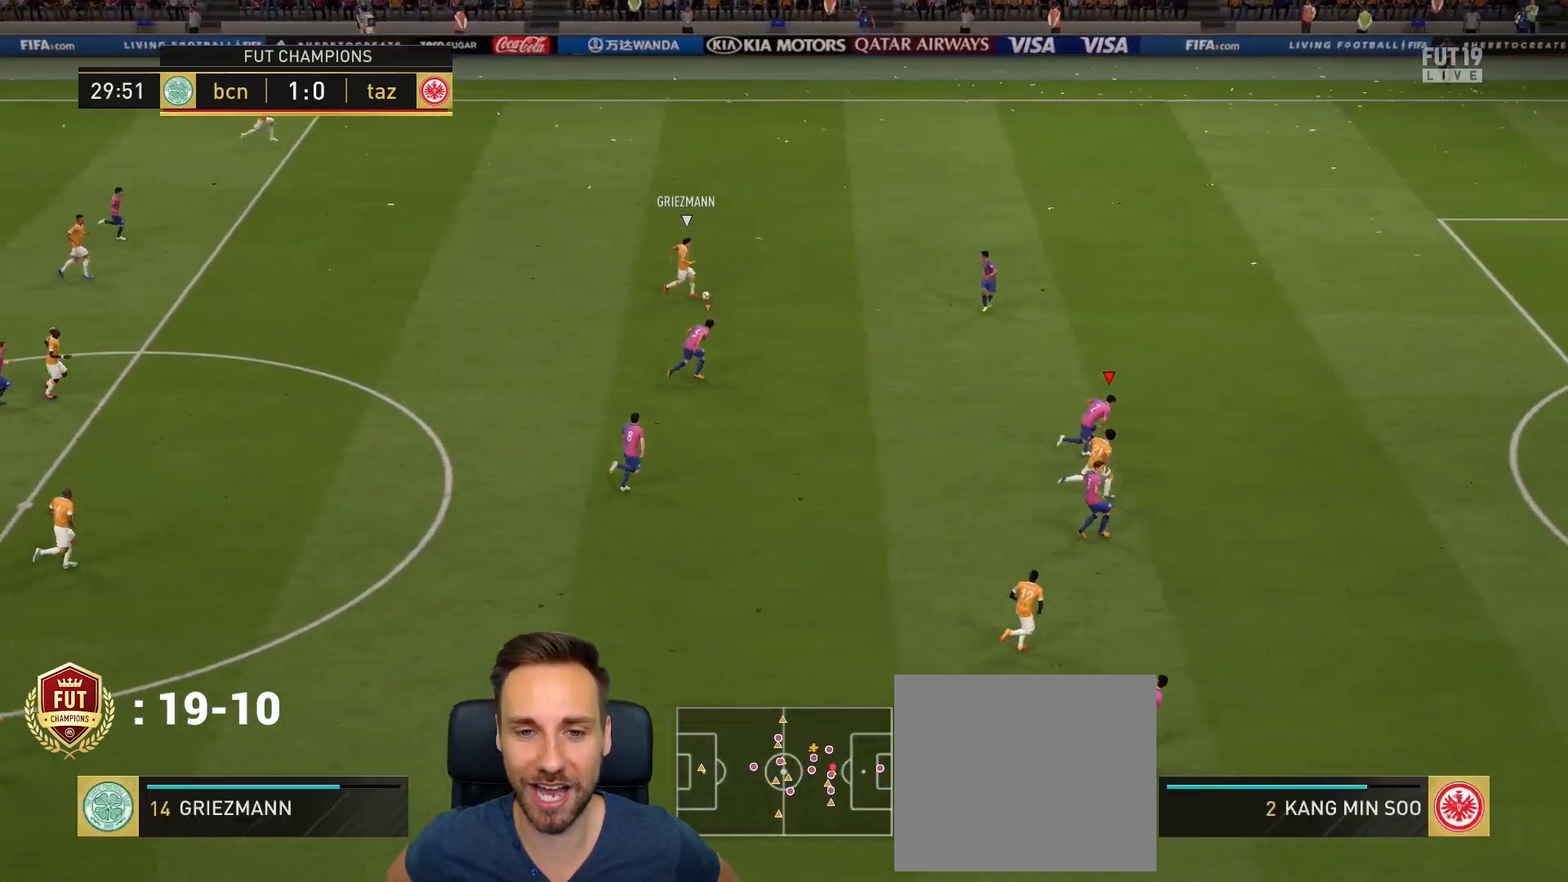
{"buttons": ["L1", "R2"], "left_stick": "up", "right_stick": "center", "events": [[67, "left_stick", "up-right"], [434, "L1", "down"], [467, "R1", "up"], [467, "TRIANGLE", "up"], [467, "left_stick", "up"]]}
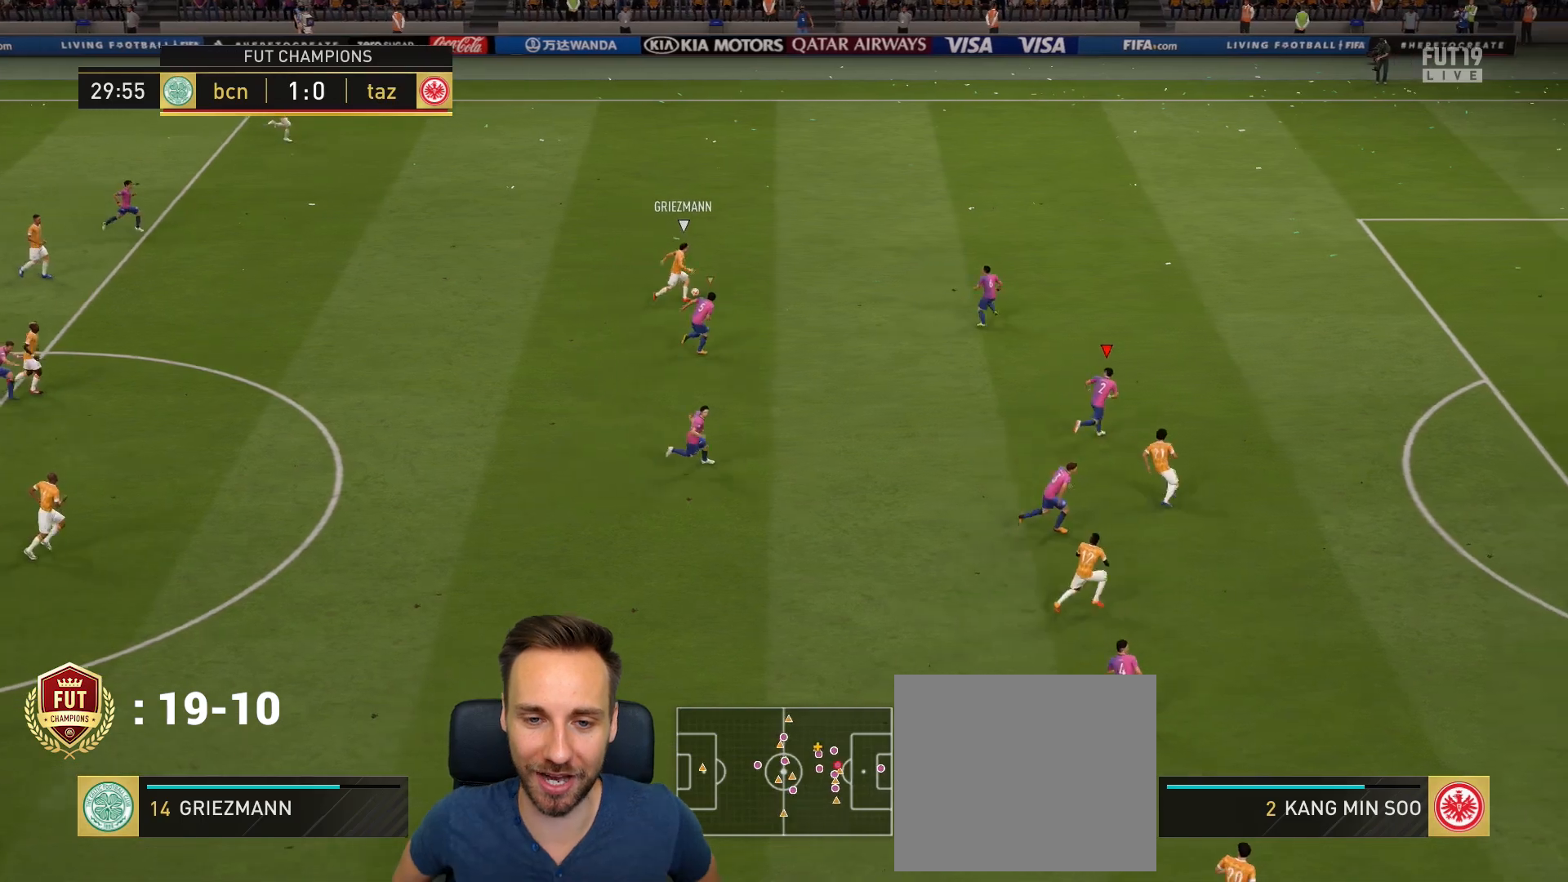
{"buttons": [], "left_stick": "up-left", "right_stick": "center", "events": [[34, "R2", "up"], [101, "L1", "up"], [301, "left_stick", "up-left"]]}
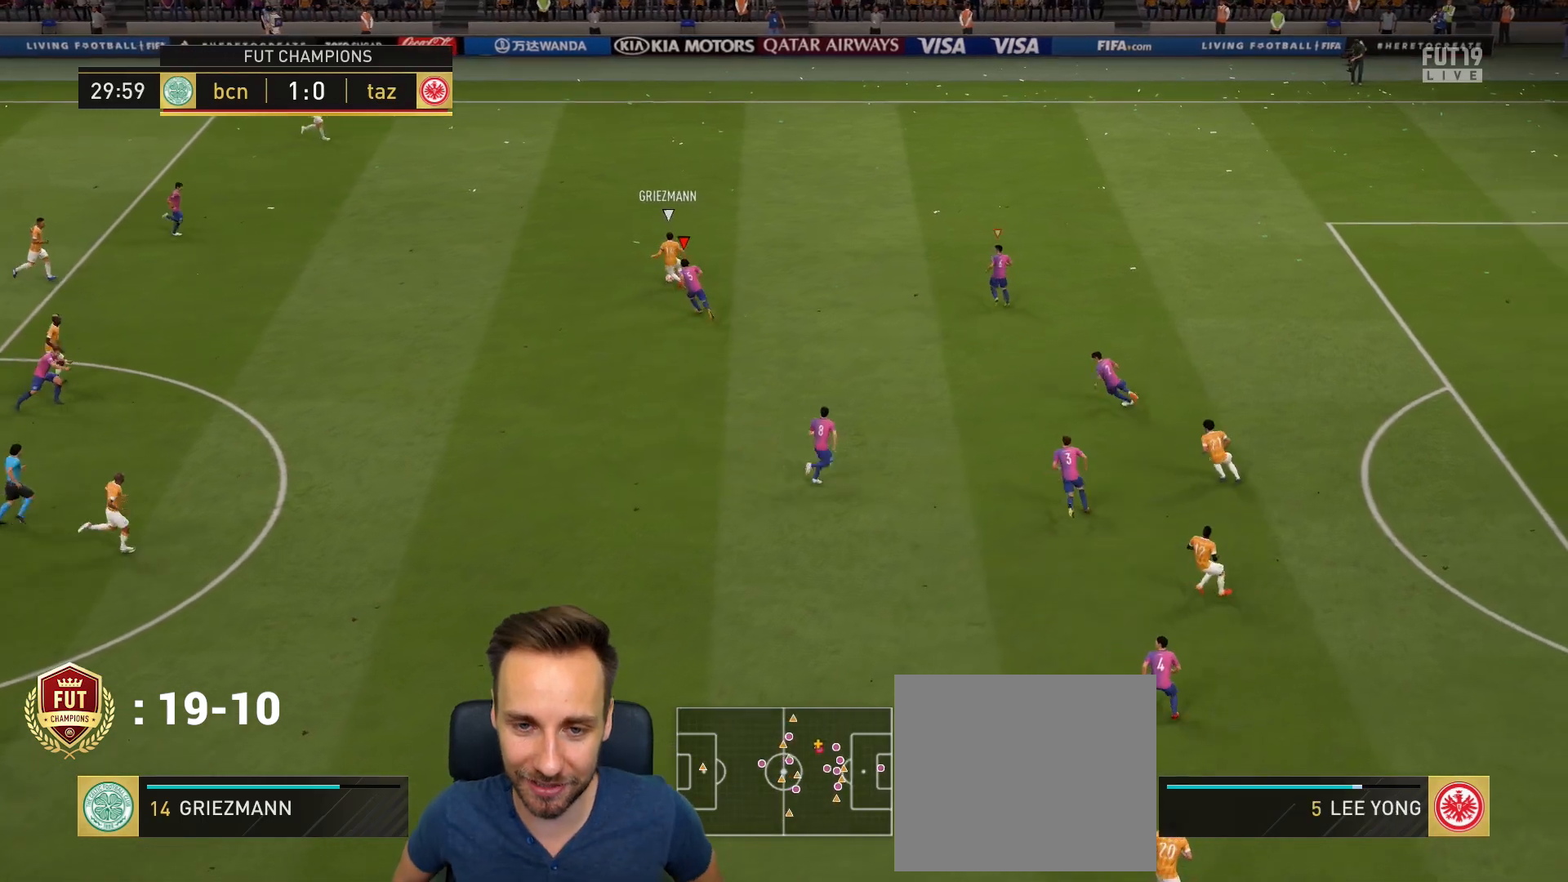
{"buttons": [], "left_stick": "up", "right_stick": "center", "events": [[133, "CIRCLE", "down"], [300, "CIRCLE", "up"], [300, "left_stick", "up"]]}
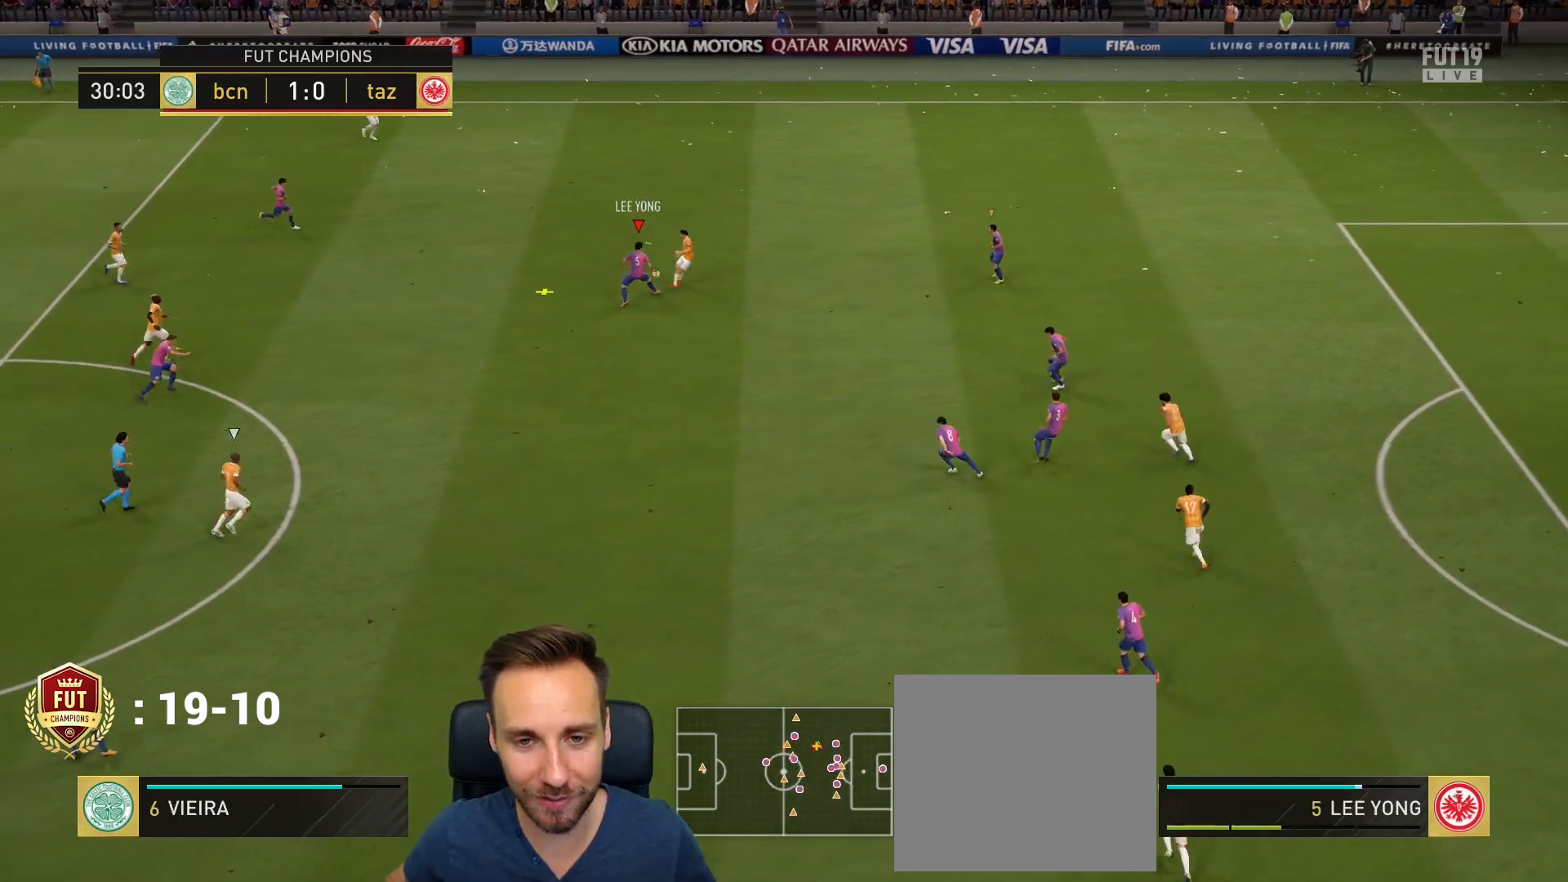
{"buttons": [], "left_stick": "up-left", "right_stick": "center", "events": [[234, "left_stick", "up-left"]]}
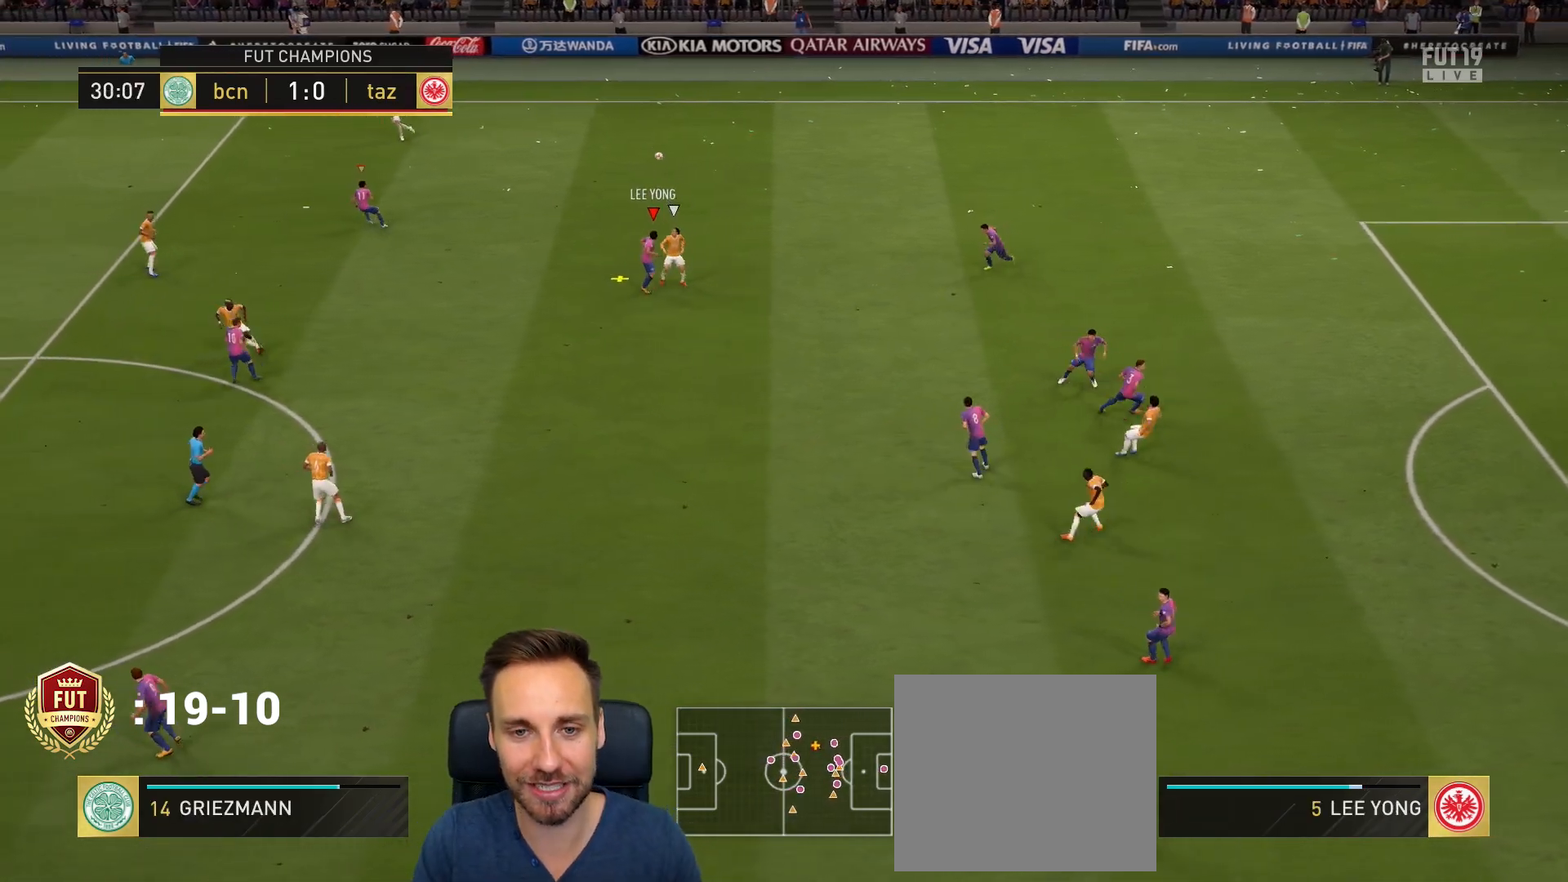
{"buttons": [], "left_stick": "right", "right_stick": "center", "events": [[267, "left_stick", "right"], [300, "CROSS", "down"], [500, "CROSS", "up"]]}
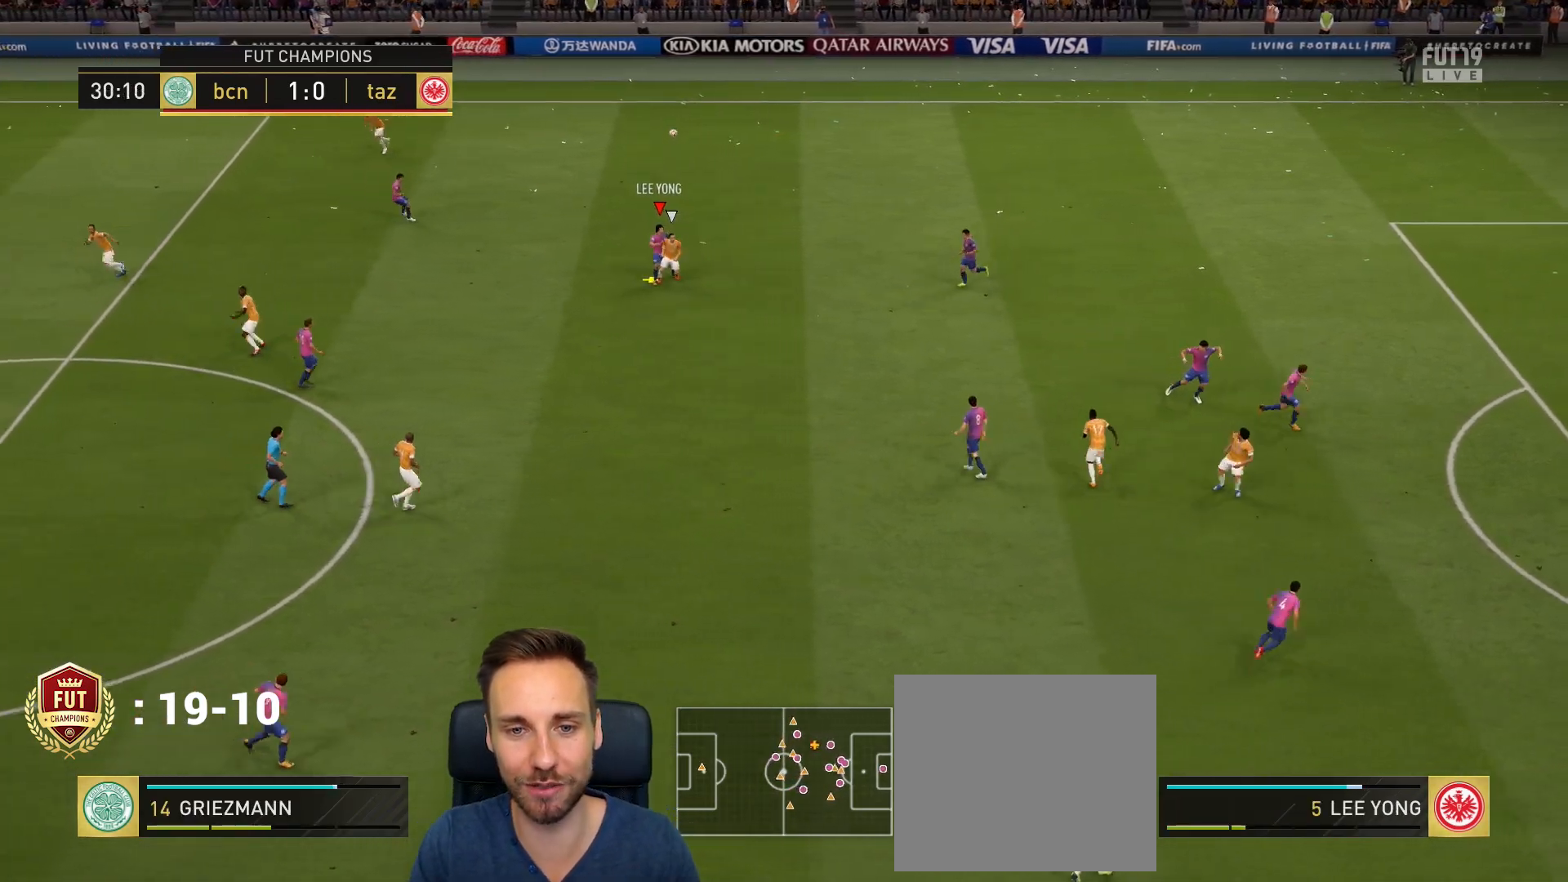
{"buttons": [], "left_stick": "right", "right_stick": "center", "events": []}
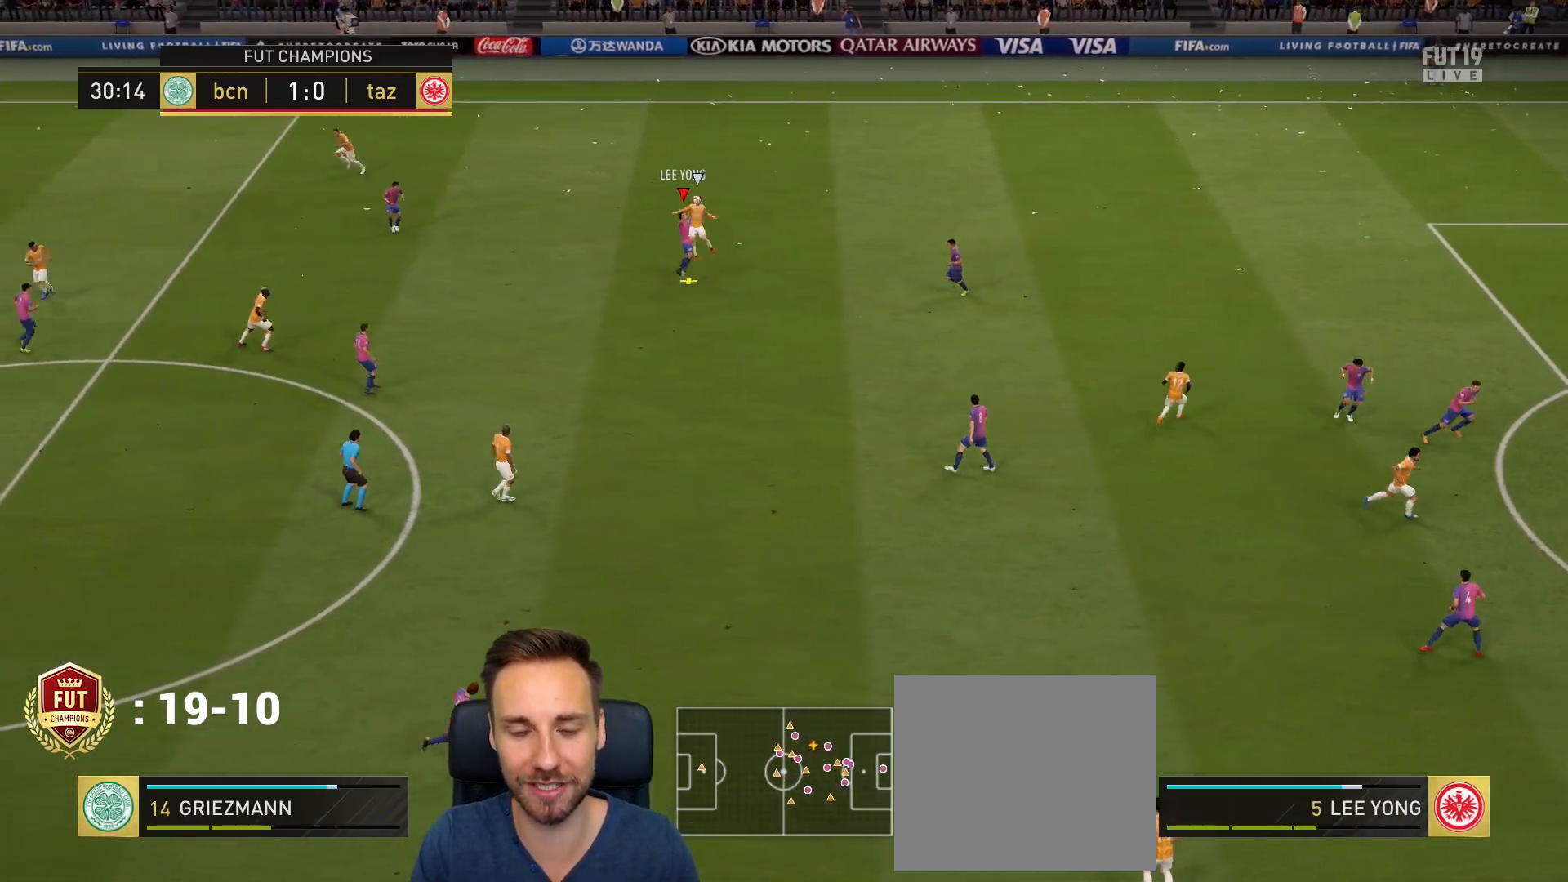
{"buttons": [], "left_stick": "down-left", "right_stick": "center", "events": [[300, "left_stick", "down"], [367, "left_stick", "down-left"]]}
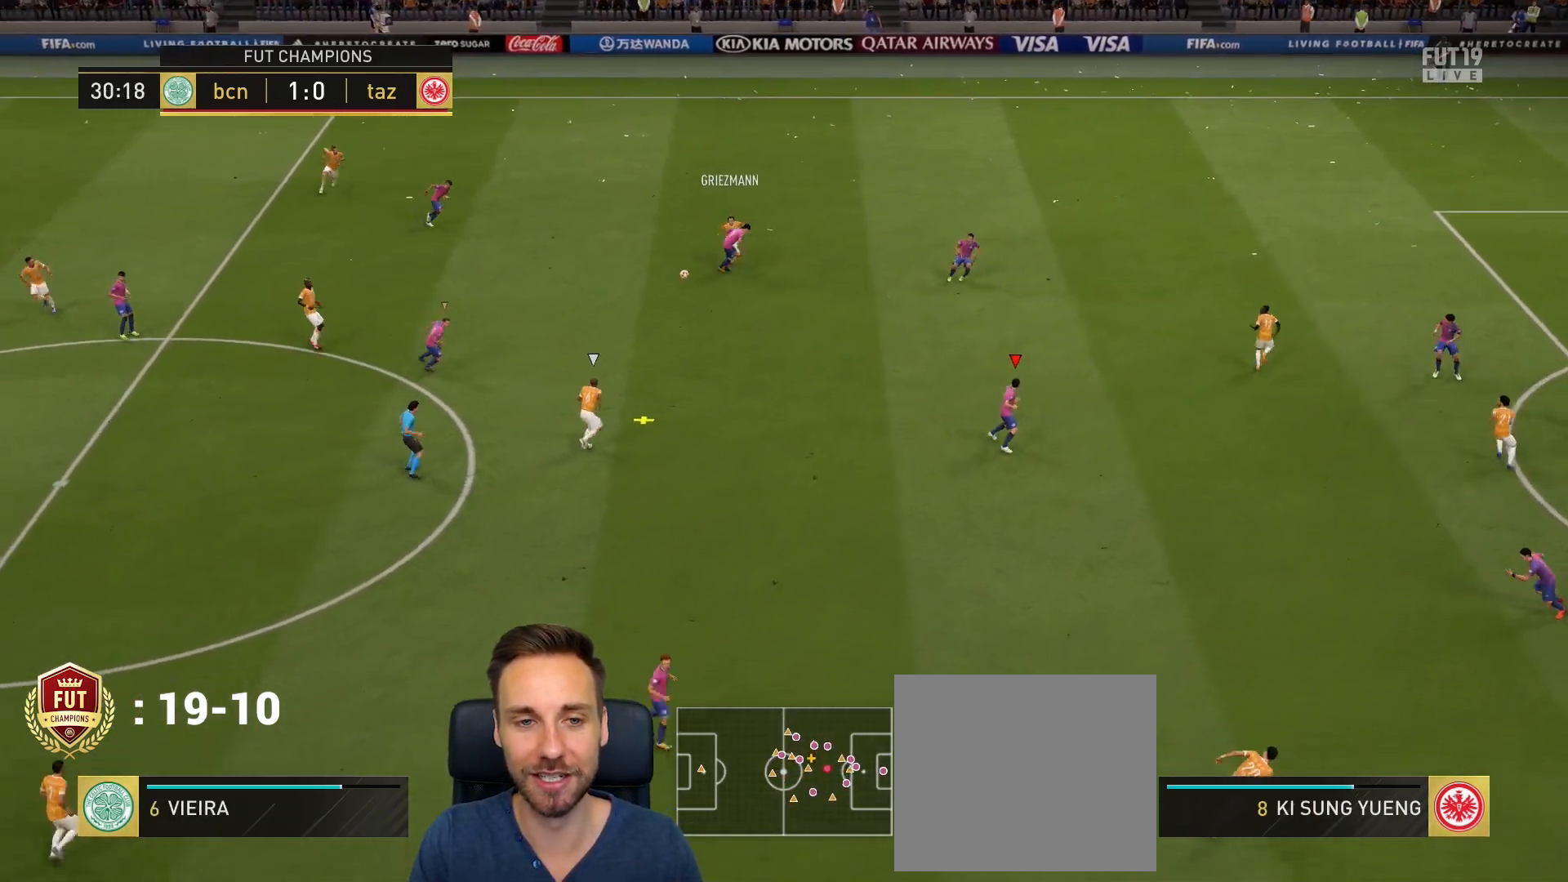
{"buttons": ["R2"], "left_stick": "up-left", "right_stick": "center", "events": [[67, "left_stick", "left"], [234, "R2", "down"], [434, "left_stick", "up-left"]]}
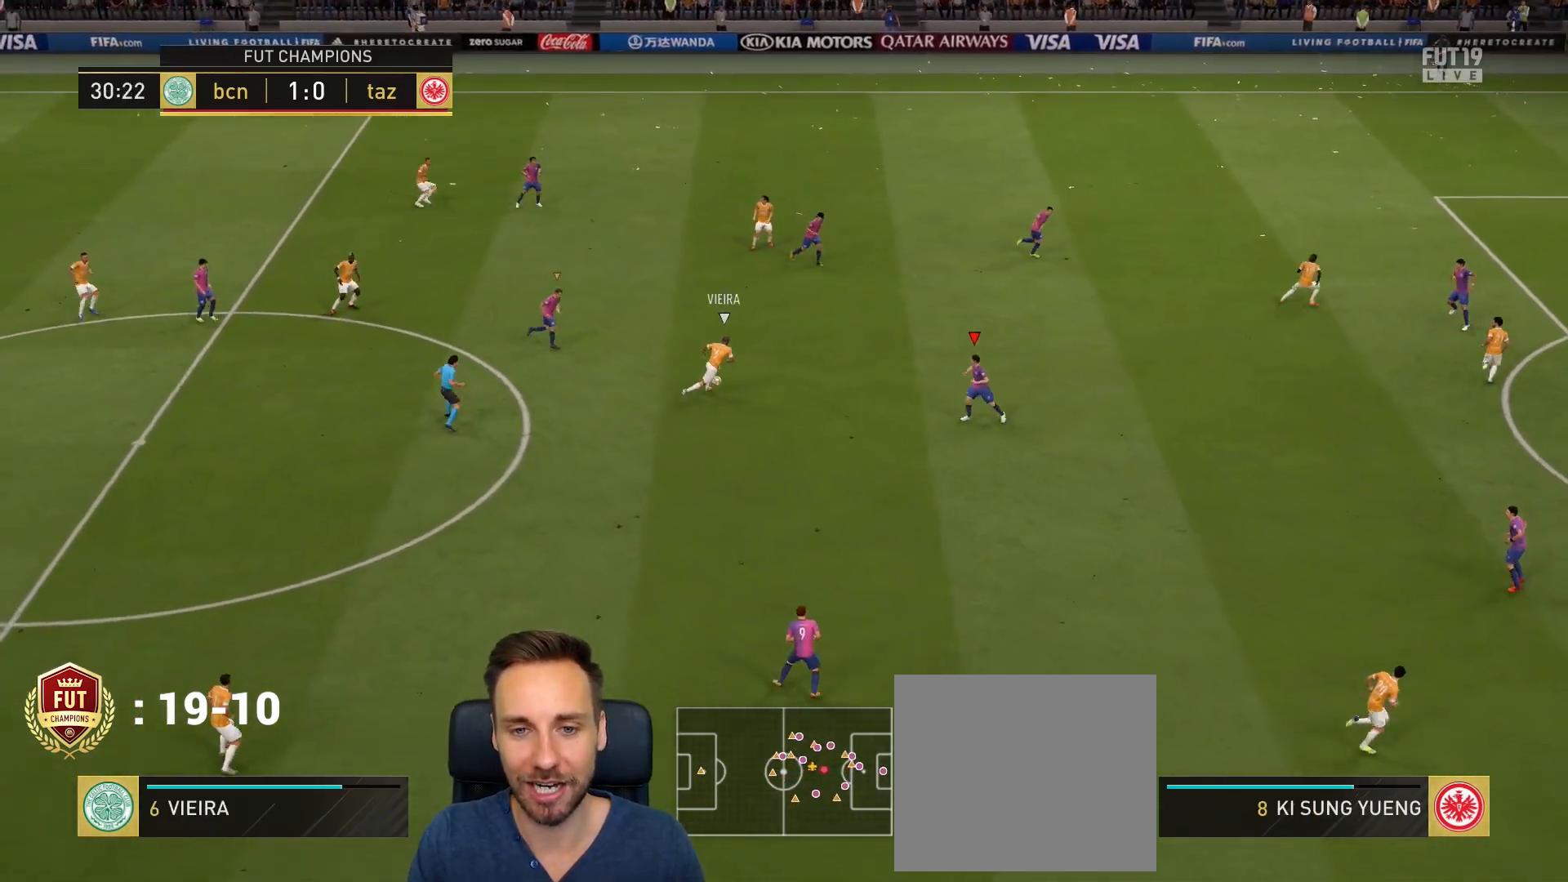
{"buttons": [], "left_stick": "left", "right_stick": "center", "events": [[167, "CIRCLE", "down"], [334, "CIRCLE", "up"], [450, "left_stick", "left"], [500, "R2", "up"]]}
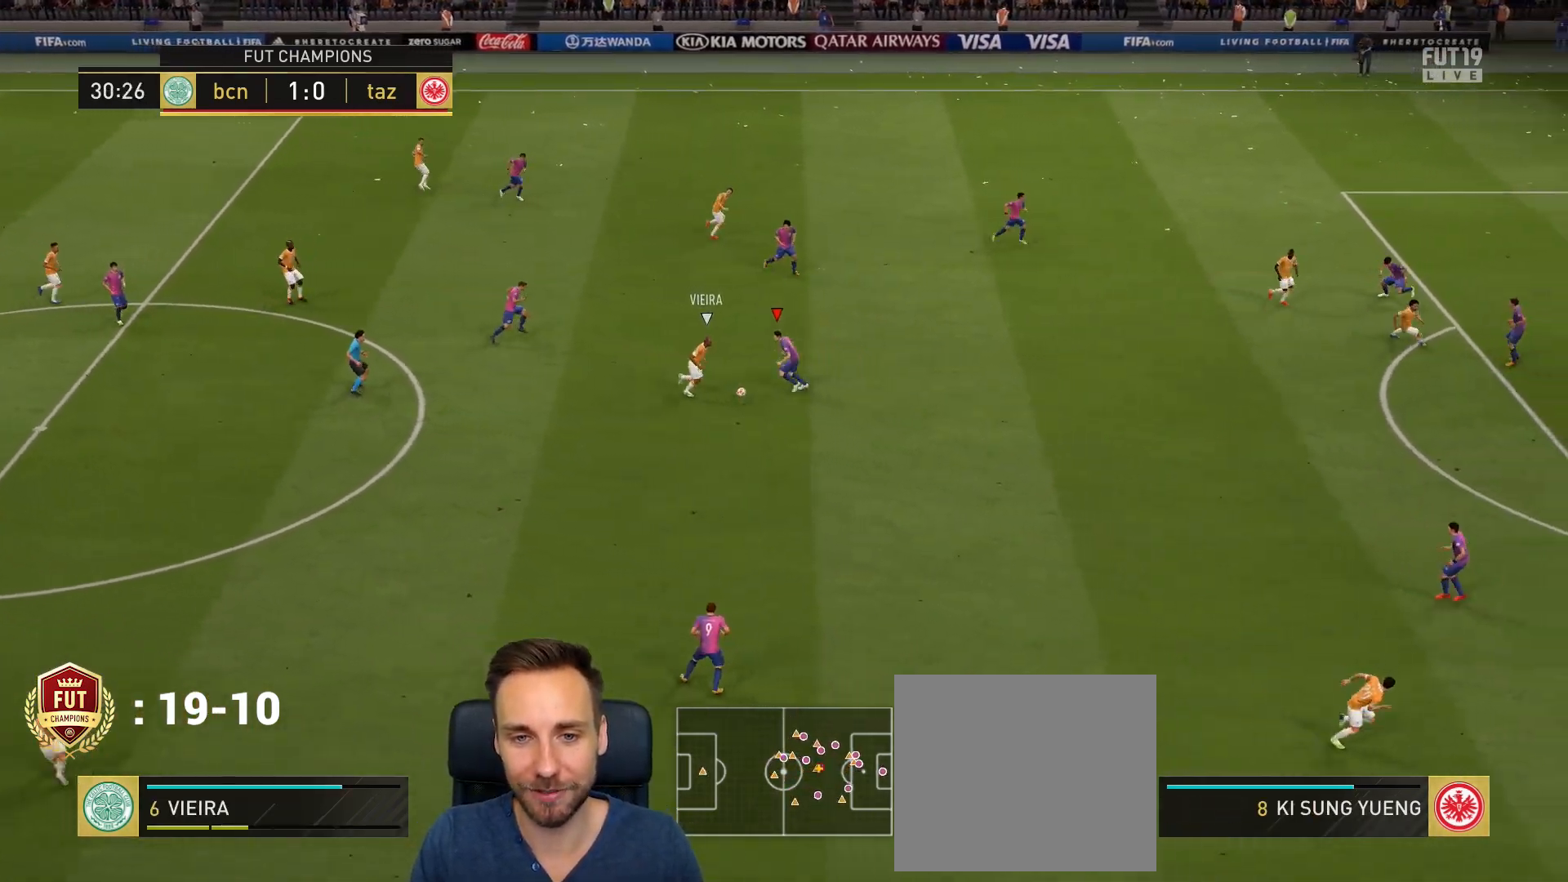
{"buttons": ["R2"], "left_stick": "down-right", "right_stick": "center", "events": [[167, "left_stick", "down-left"], [267, "left_stick", "down"], [401, "R2", "down"], [434, "left_stick", "down-right"]]}
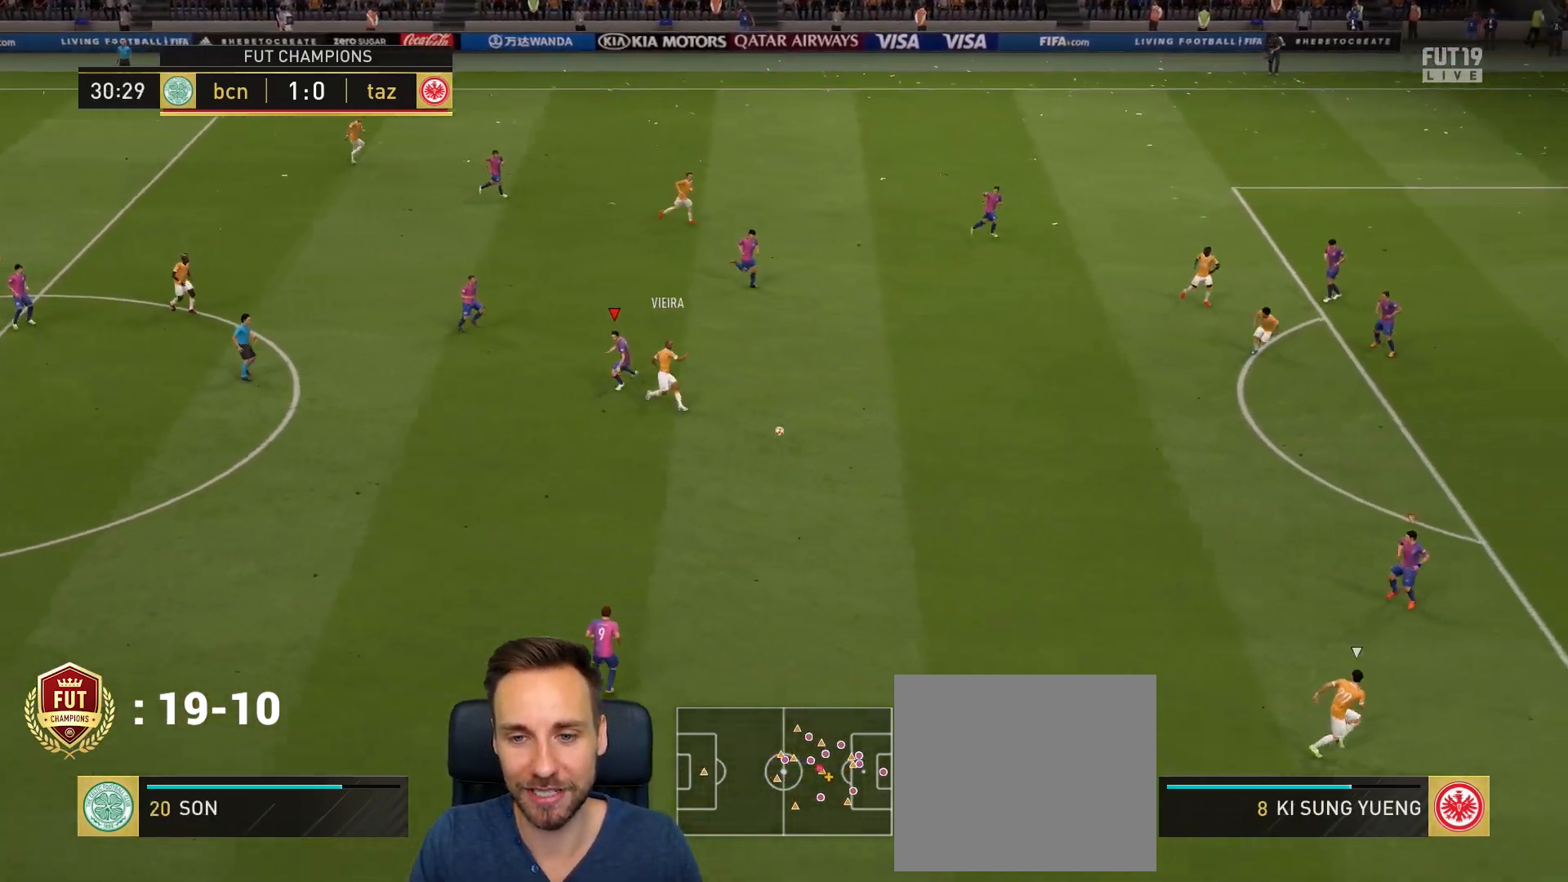
{"buttons": [], "left_stick": "left", "right_stick": "center", "events": [[133, "L1", "down"], [167, "left_stick", "down-left"], [200, "R2", "up"], [267, "L1", "up"], [334, "left_stick", "left"]]}
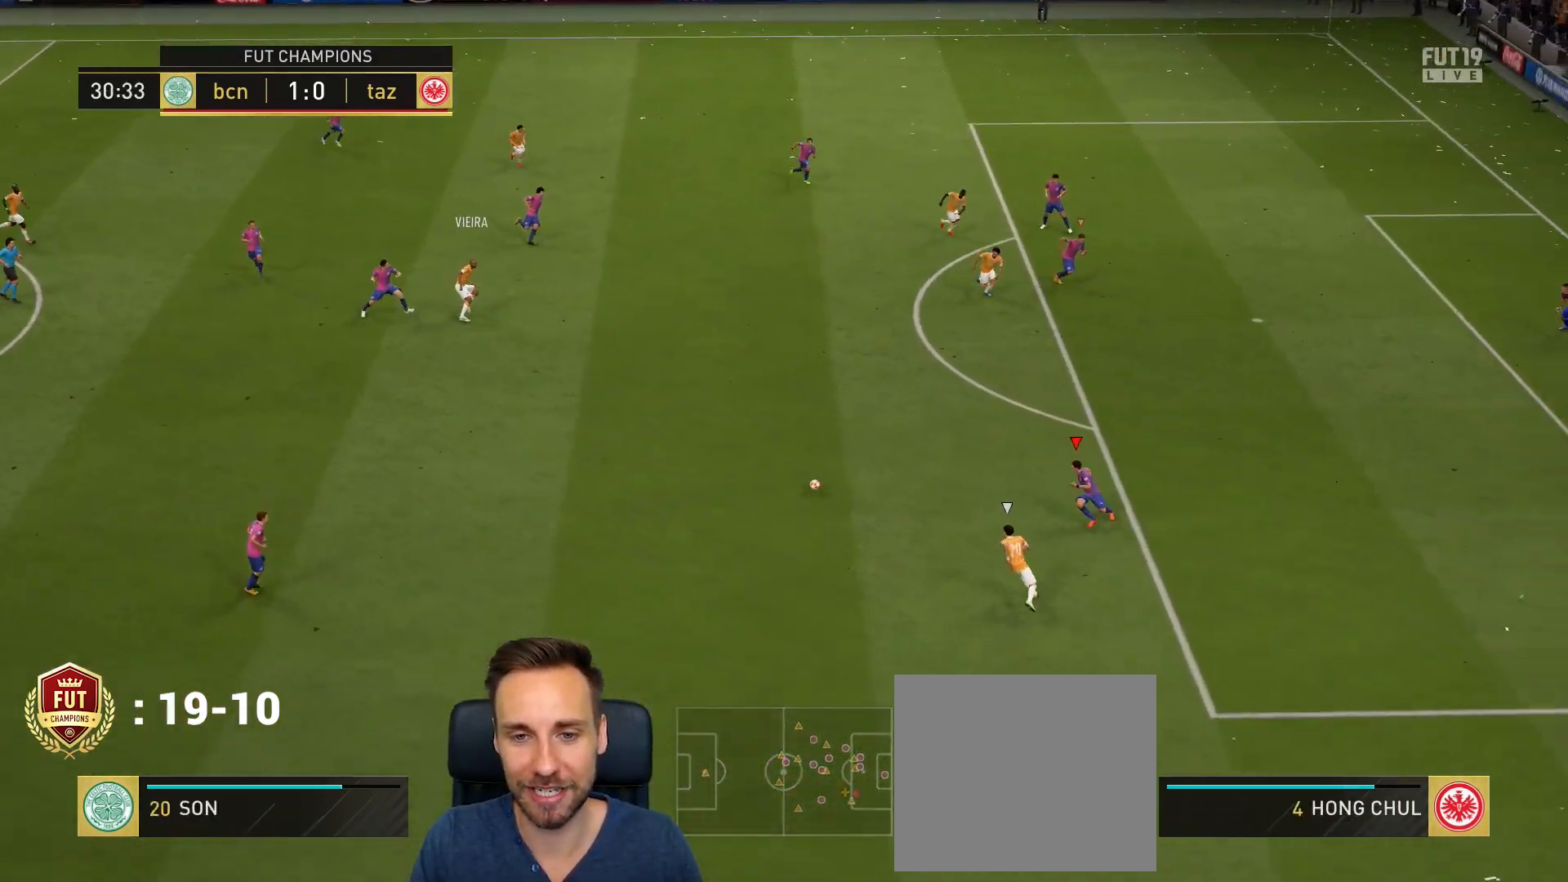
{"buttons": [], "left_stick": "down", "right_stick": "center", "events": [[134, "left_stick", "down-left"], [167, "right_stick", "up"], [251, "right_stick", "center"], [401, "left_stick", "down"]]}
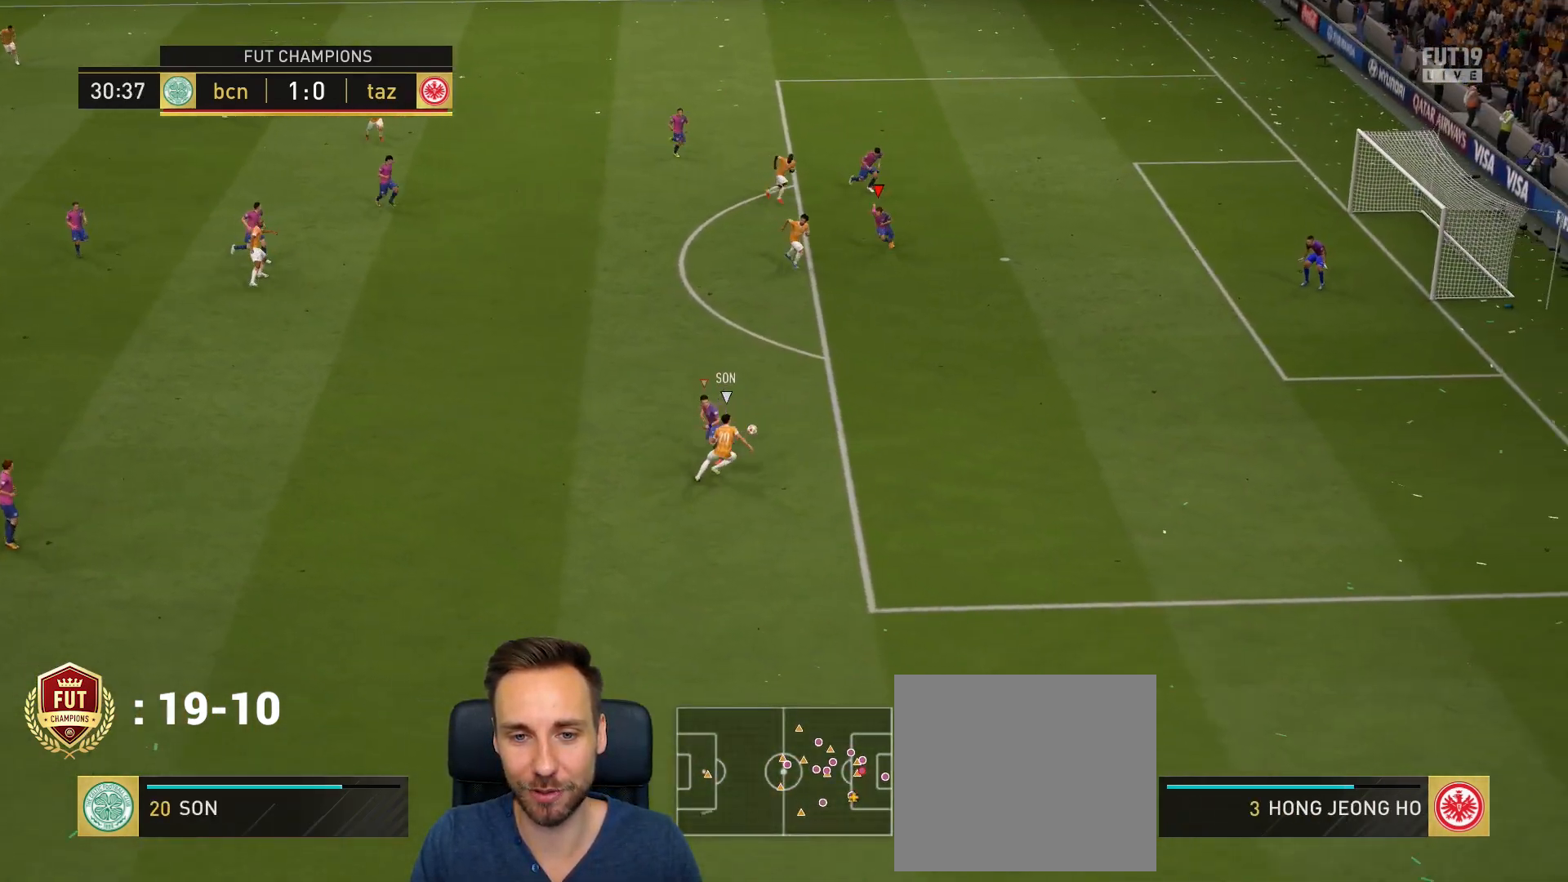
{"buttons": ["R2"], "left_stick": "right", "right_stick": "center", "events": [[267, "R2", "down"], [300, "left_stick", "right"]]}
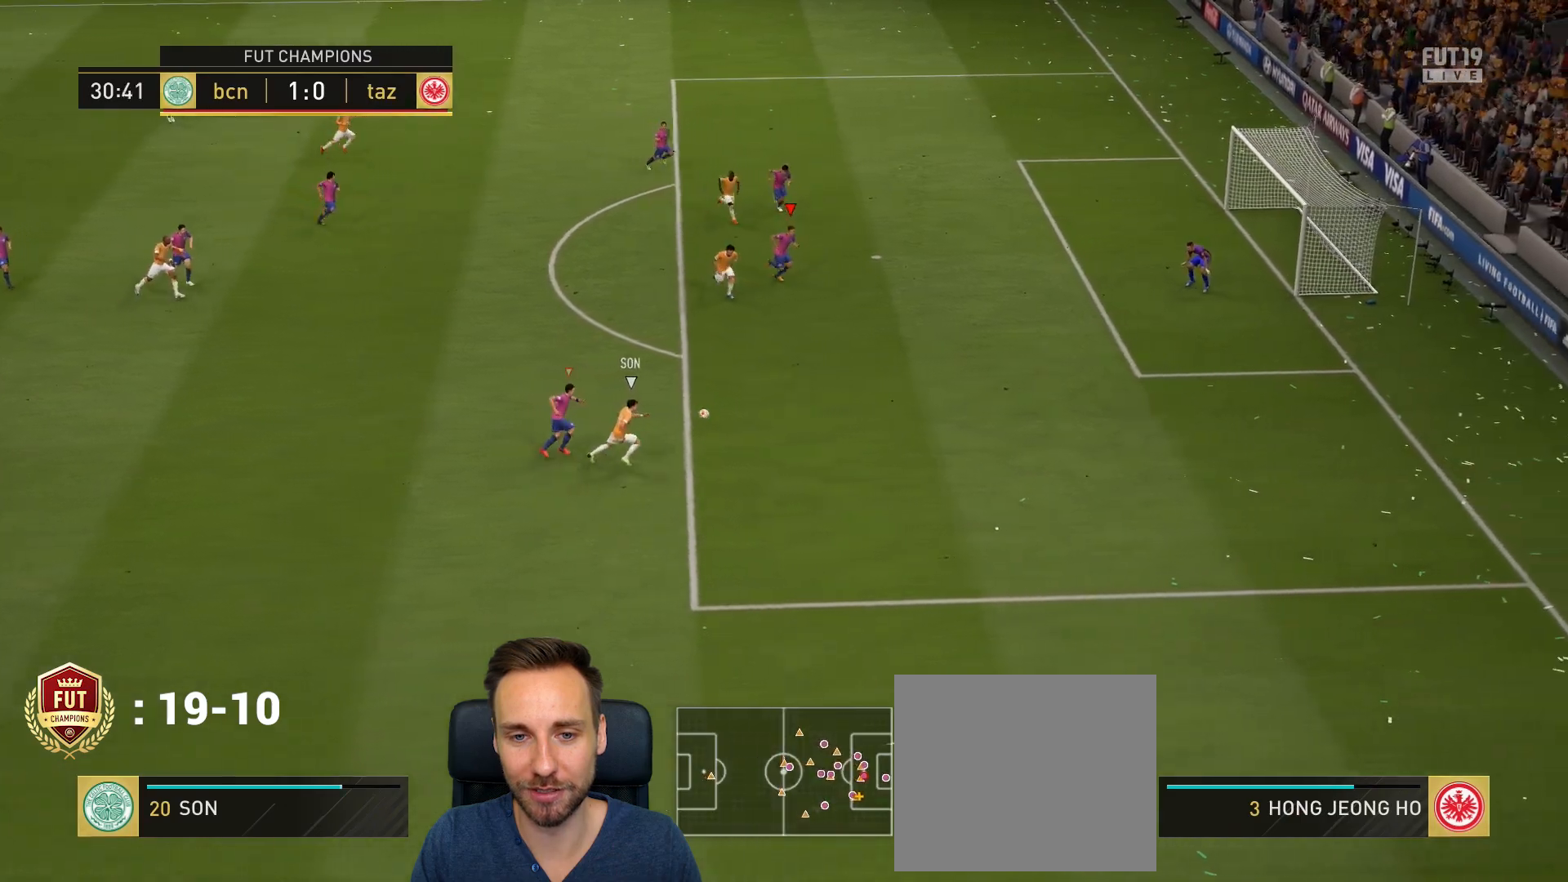
{"buttons": ["R2"], "left_stick": "right", "right_stick": "center", "events": [[84, "L1", "down"], [234, "L1", "up"]]}
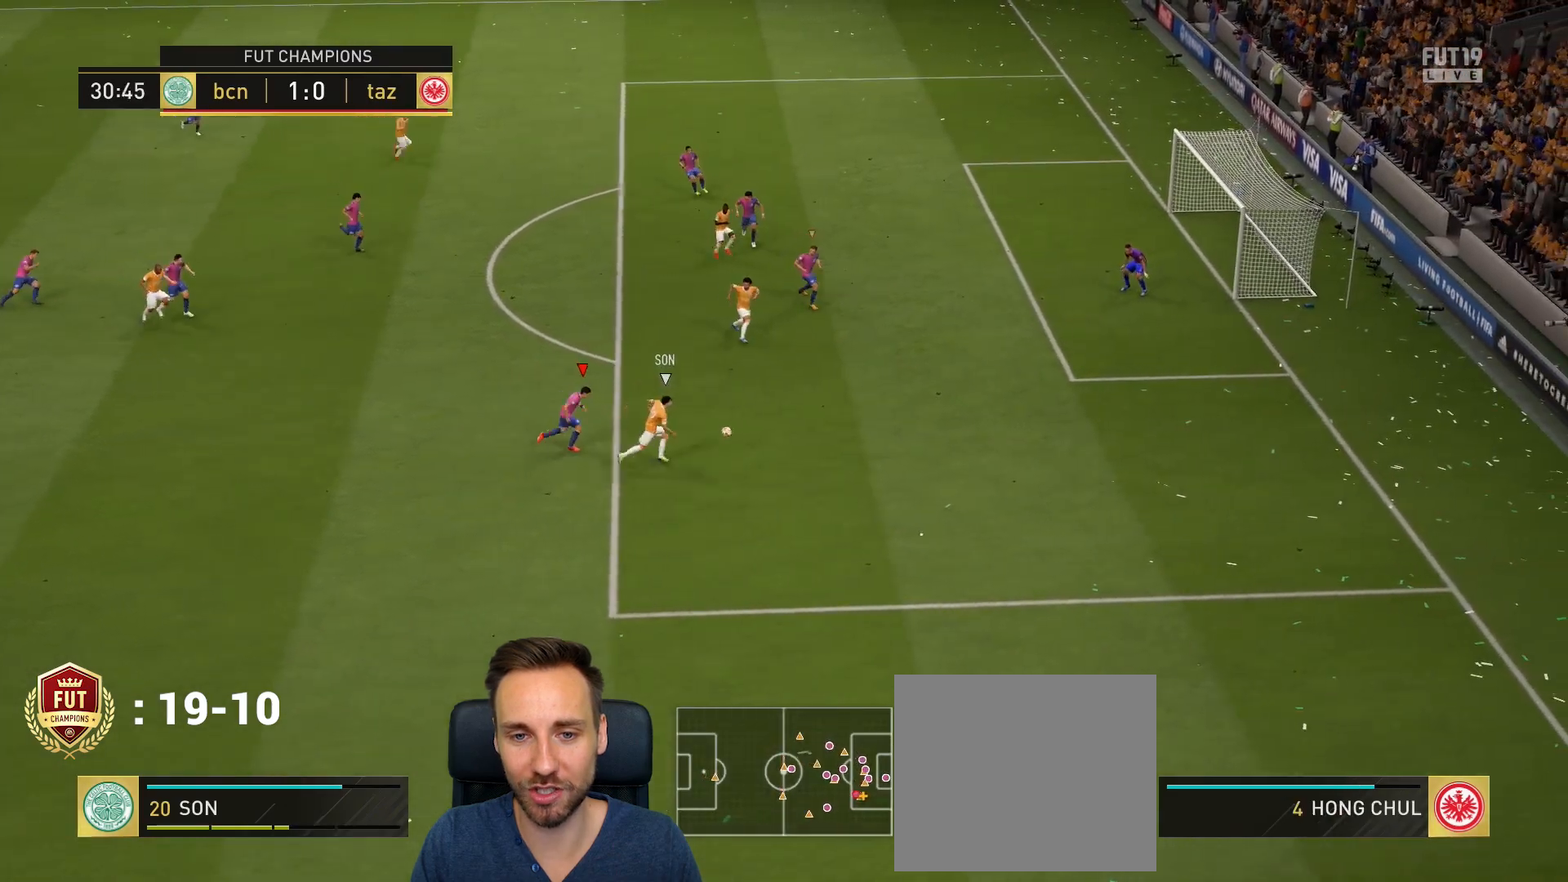
{"buttons": ["L1"], "left_stick": "down", "right_stick": "center", "events": [[217, "left_stick", "down-right"], [400, "left_stick", "down"], [467, "L1", "down"], [500, "R2", "up"]]}
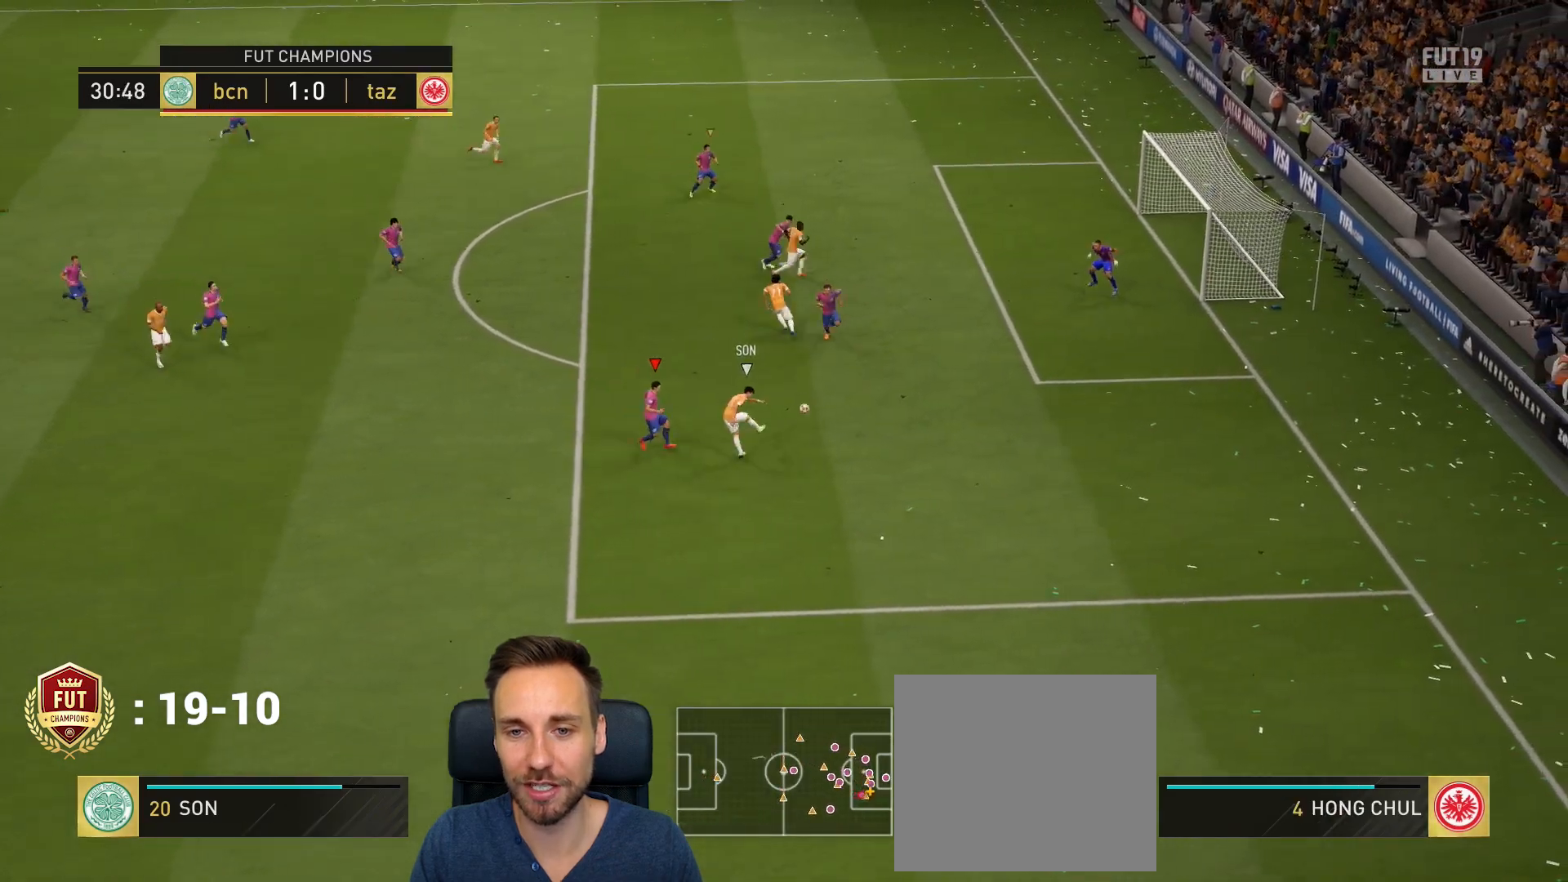
{"buttons": [], "left_stick": "left", "right_stick": "center", "events": [[50, "left_stick", "left"], [117, "L1", "up"]]}
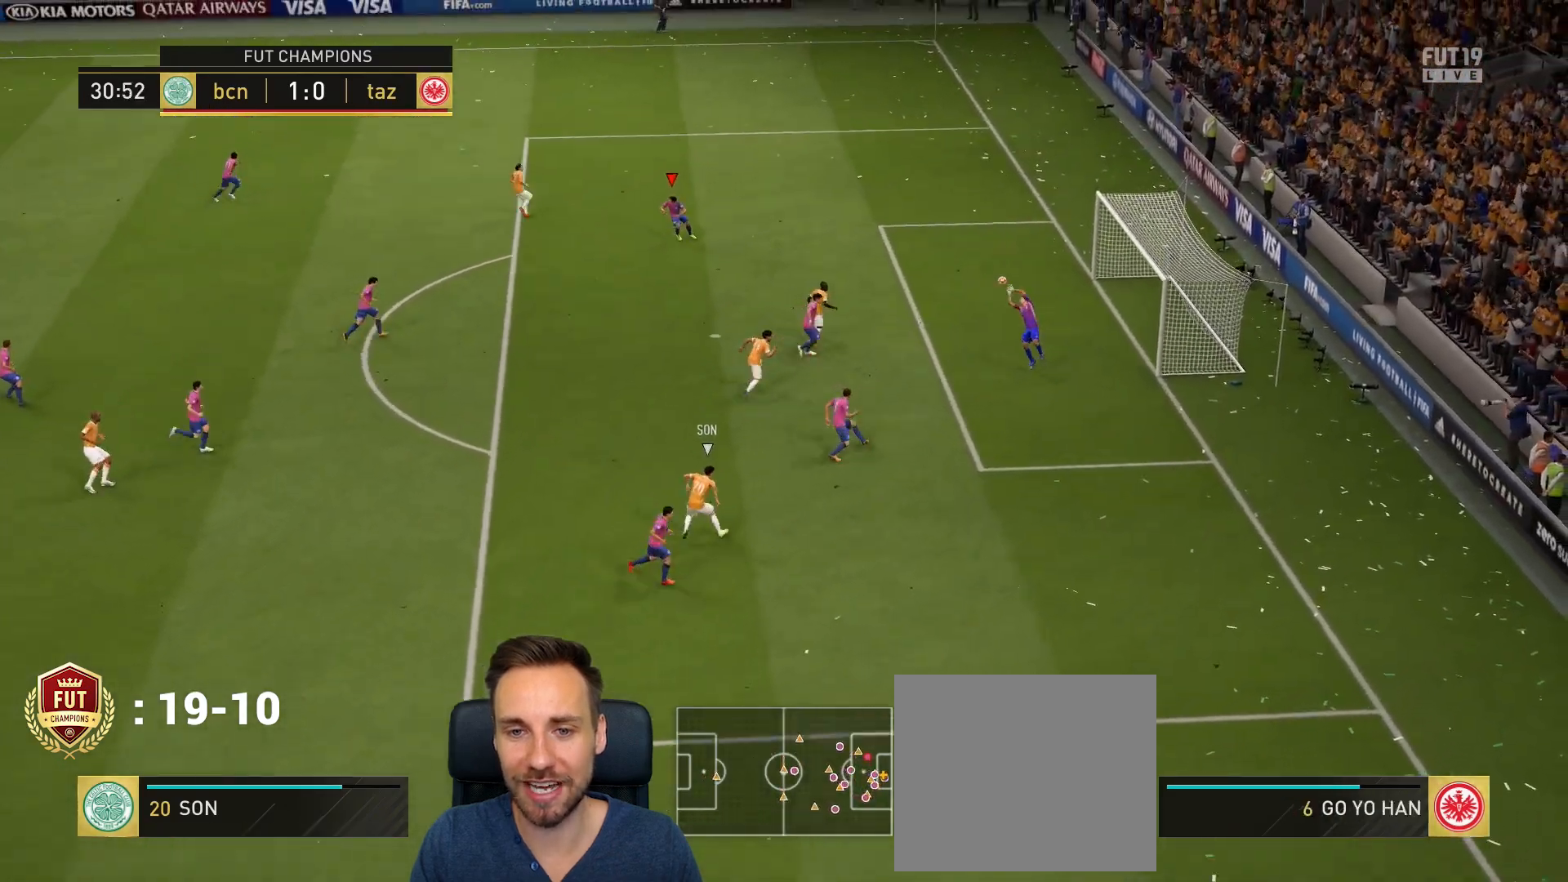
{"buttons": ["R2"], "left_stick": "up-right", "right_stick": "center", "events": [[401, "left_stick", "up-right"], [467, "R2", "down"]]}
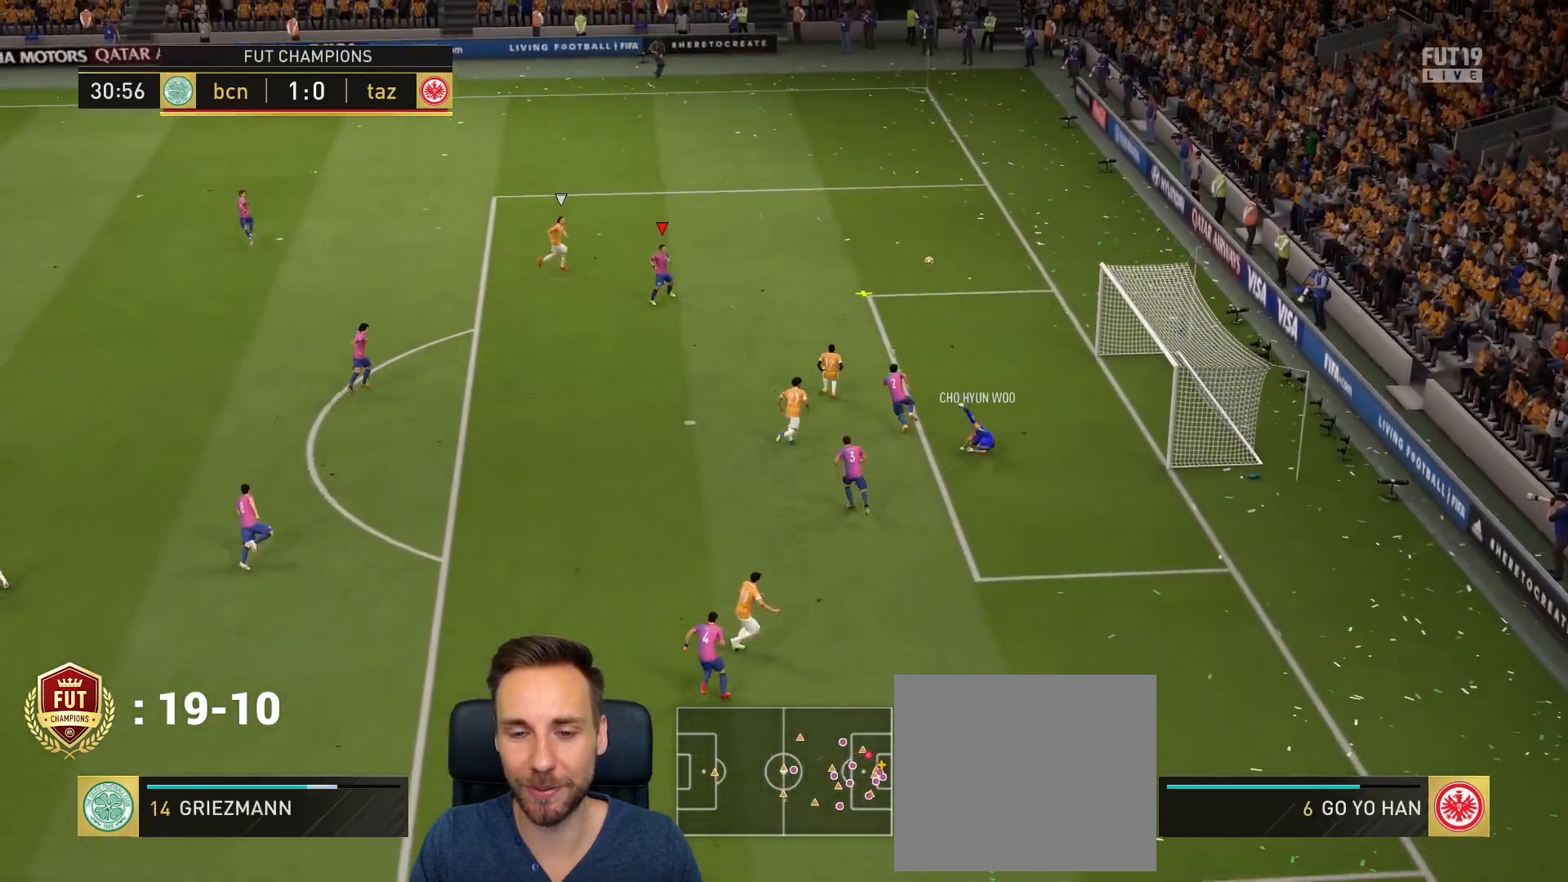
{"buttons": ["R2"], "left_stick": "up-right", "right_stick": "center", "events": []}
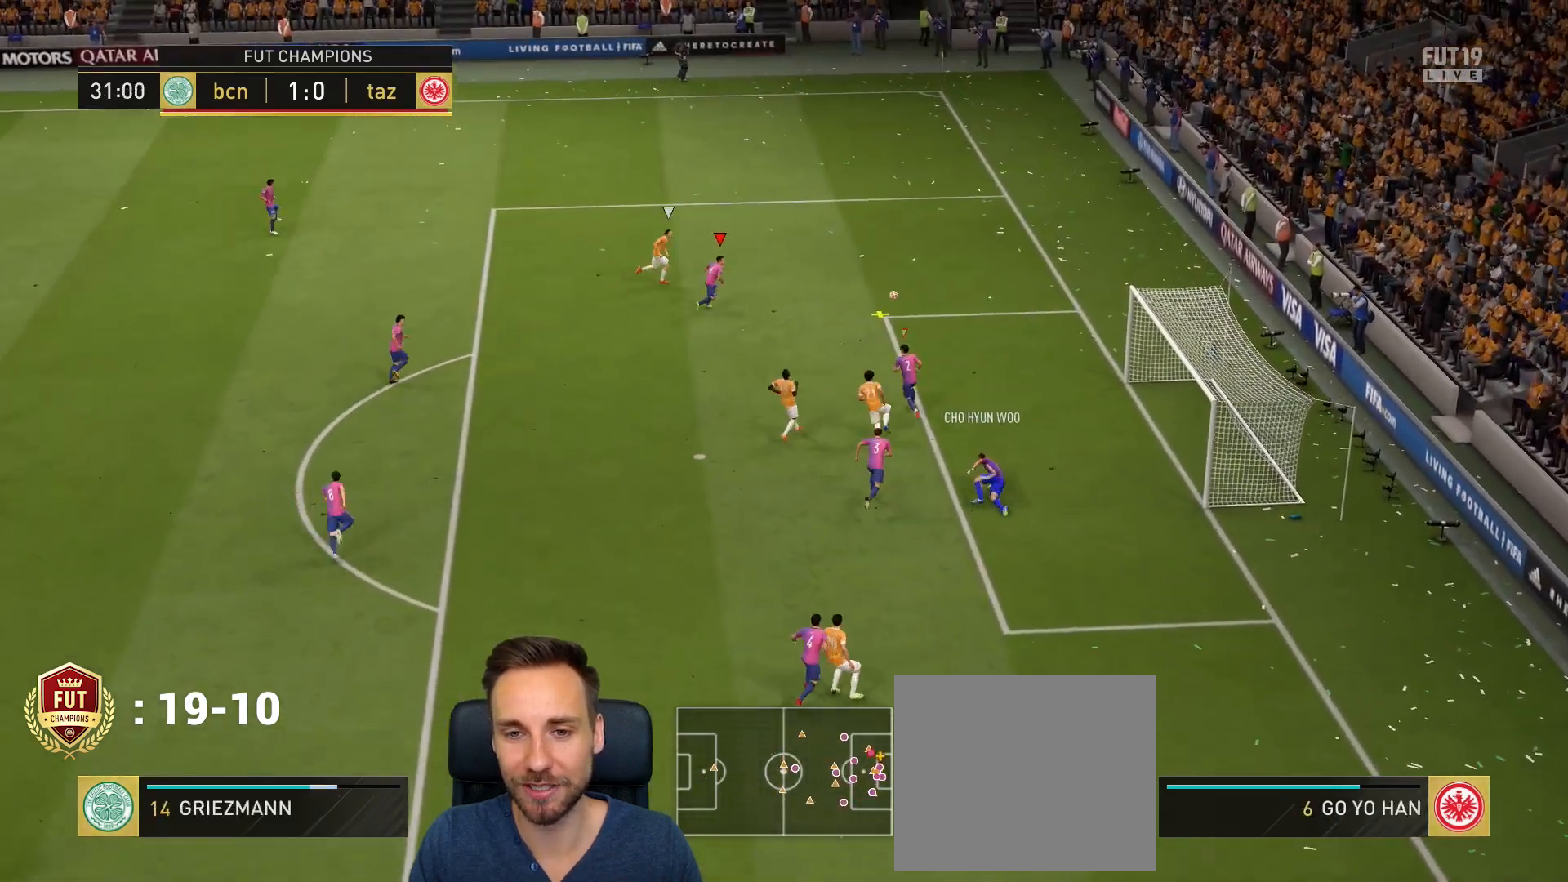
{"buttons": ["R2"], "left_stick": "right", "right_stick": "center", "events": [[200, "CROSS", "down"], [334, "left_stick", "right"], [401, "CROSS", "up"]]}
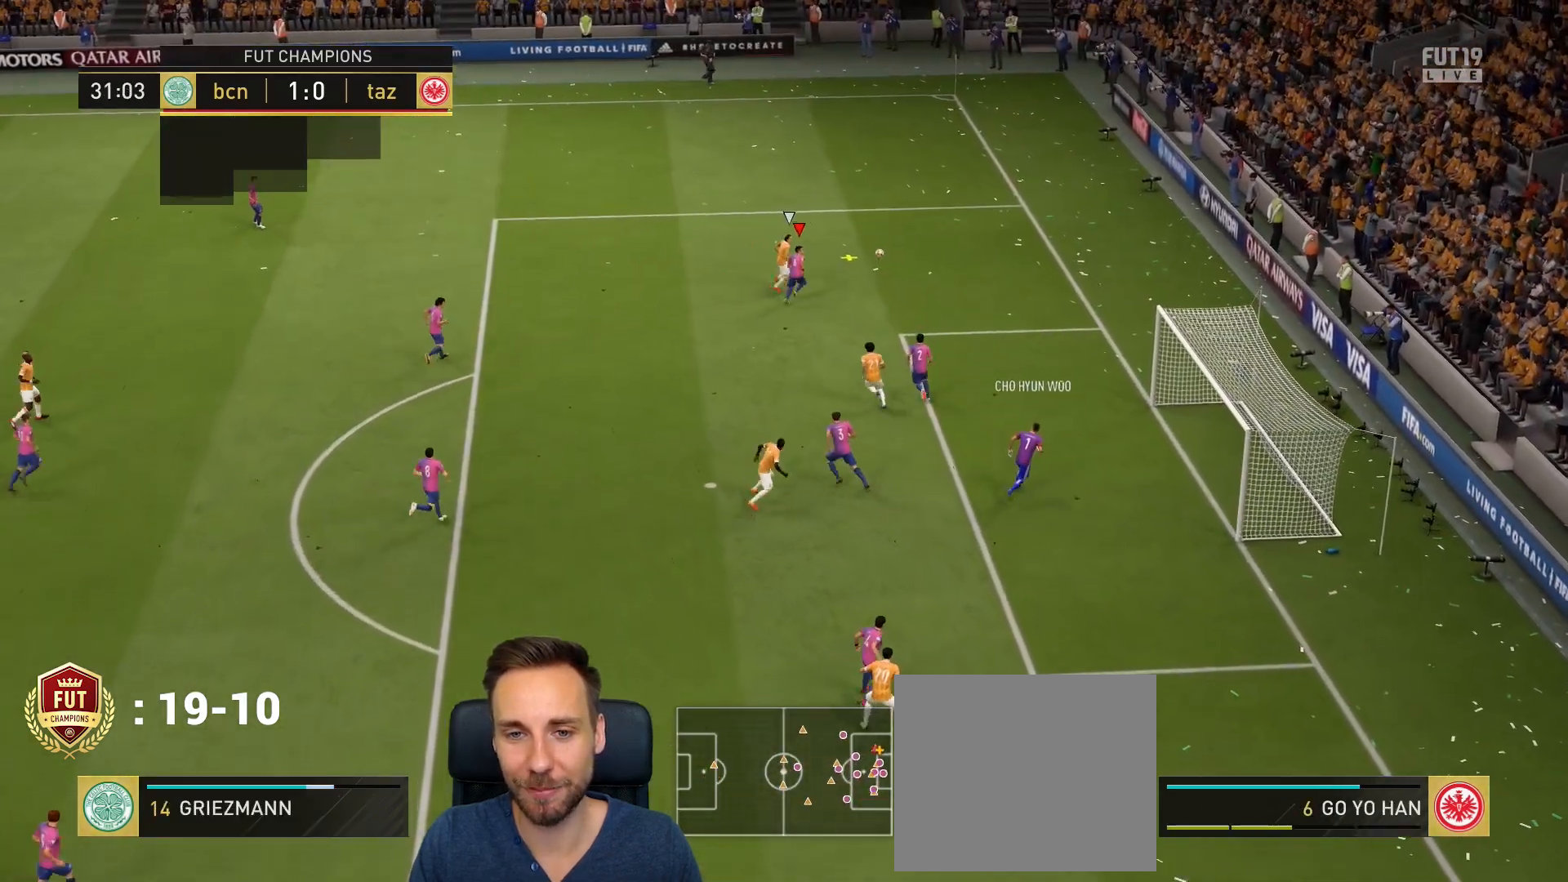
{"buttons": [], "left_stick": "up", "right_stick": "center", "events": [[33, "left_stick", "down-right"], [333, "R2", "up"], [333, "left_stick", "up-right"], [467, "left_stick", "up"]]}
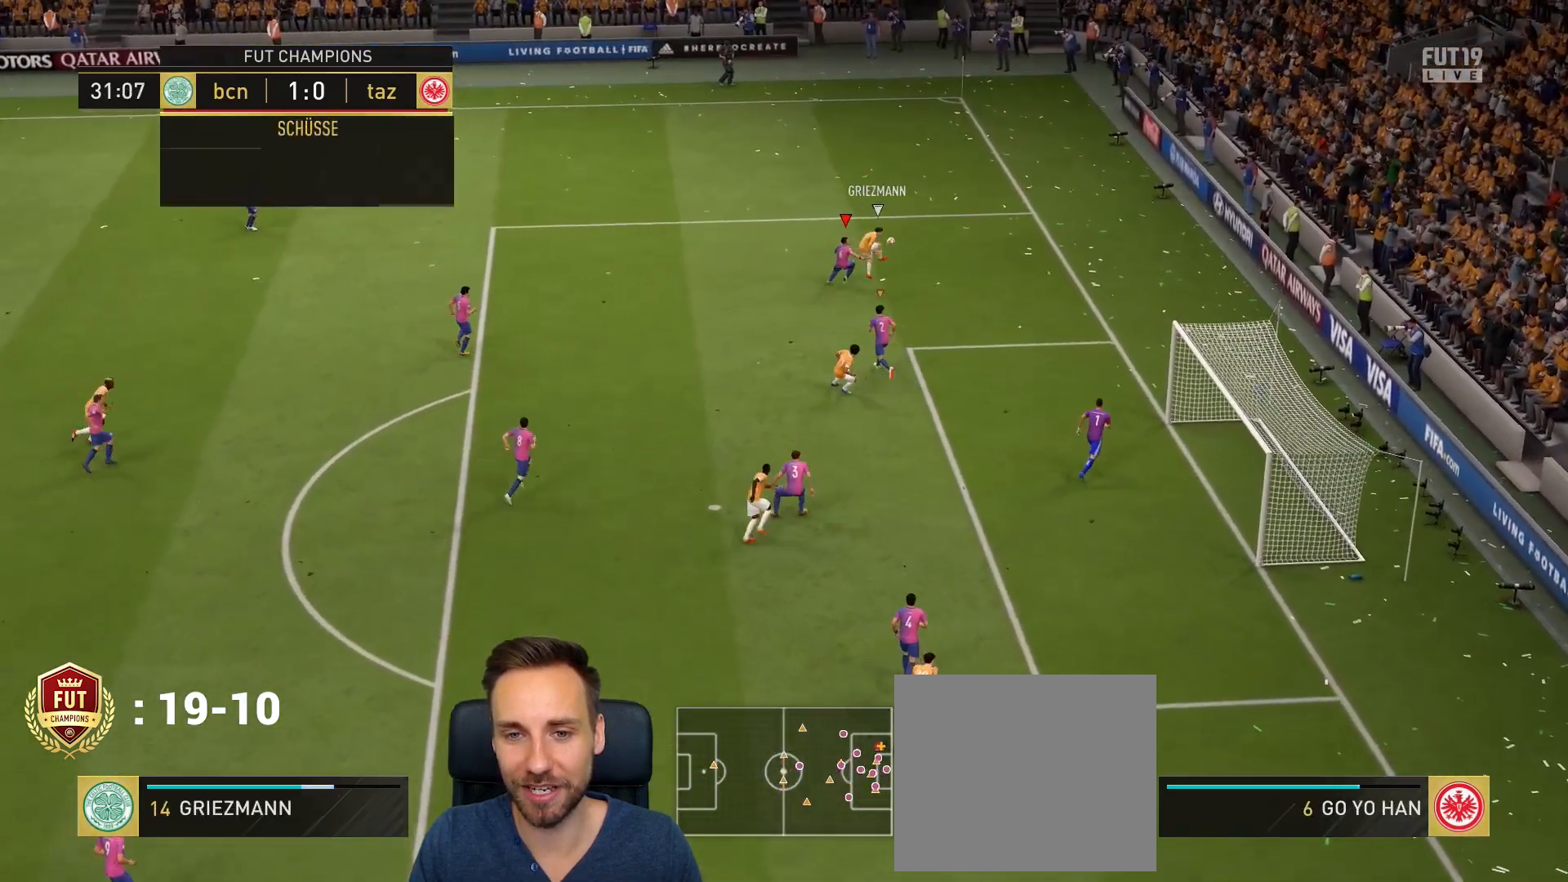
{"buttons": ["L1"], "left_stick": "right", "right_stick": "center", "events": [[334, "left_stick", "right"], [467, "L1", "down"]]}
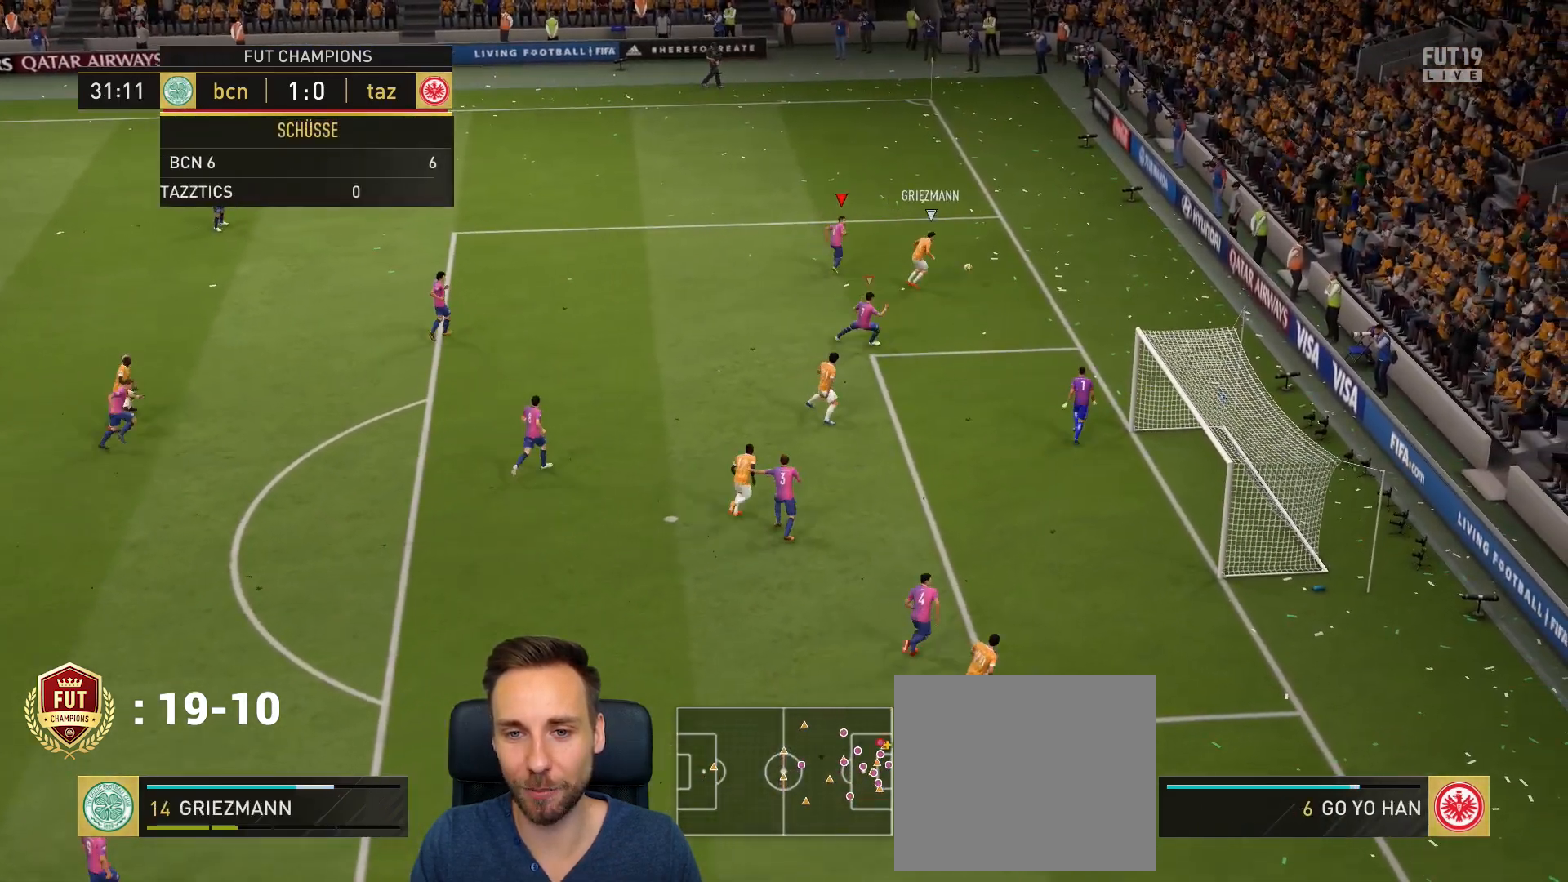
{"buttons": [], "left_stick": "up", "right_stick": "center", "events": [[100, "left_stick", "down-right"], [133, "L1", "up"], [500, "left_stick", "up"]]}
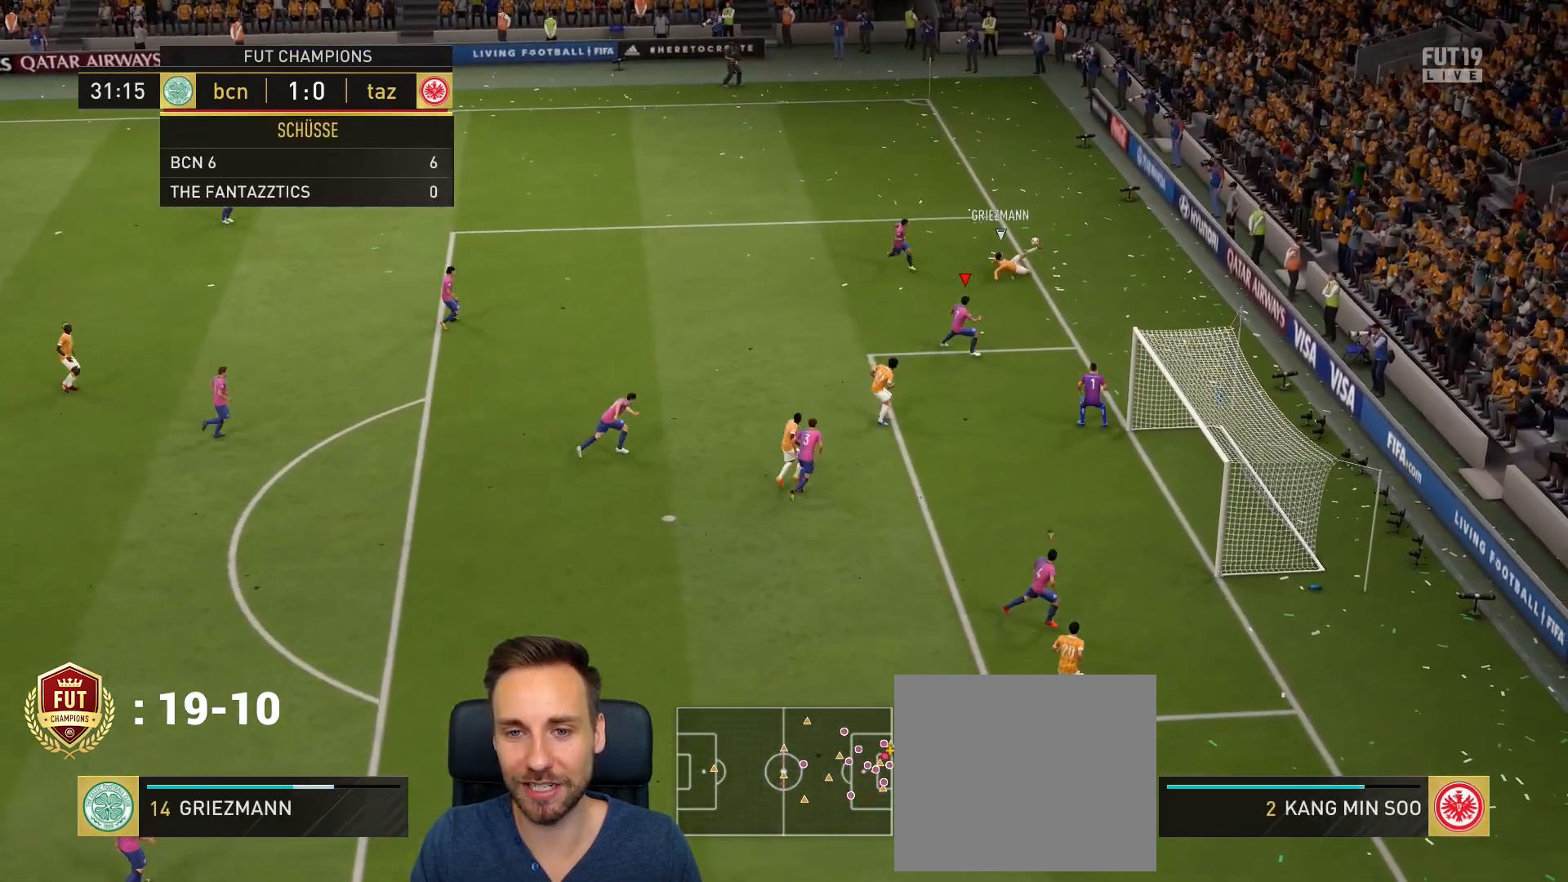
{"buttons": [], "left_stick": "left", "right_stick": "center", "events": [[50, "CROSS", "down"], [167, "left_stick", "up-left"], [200, "CROSS", "up"], [384, "left_stick", "left"]]}
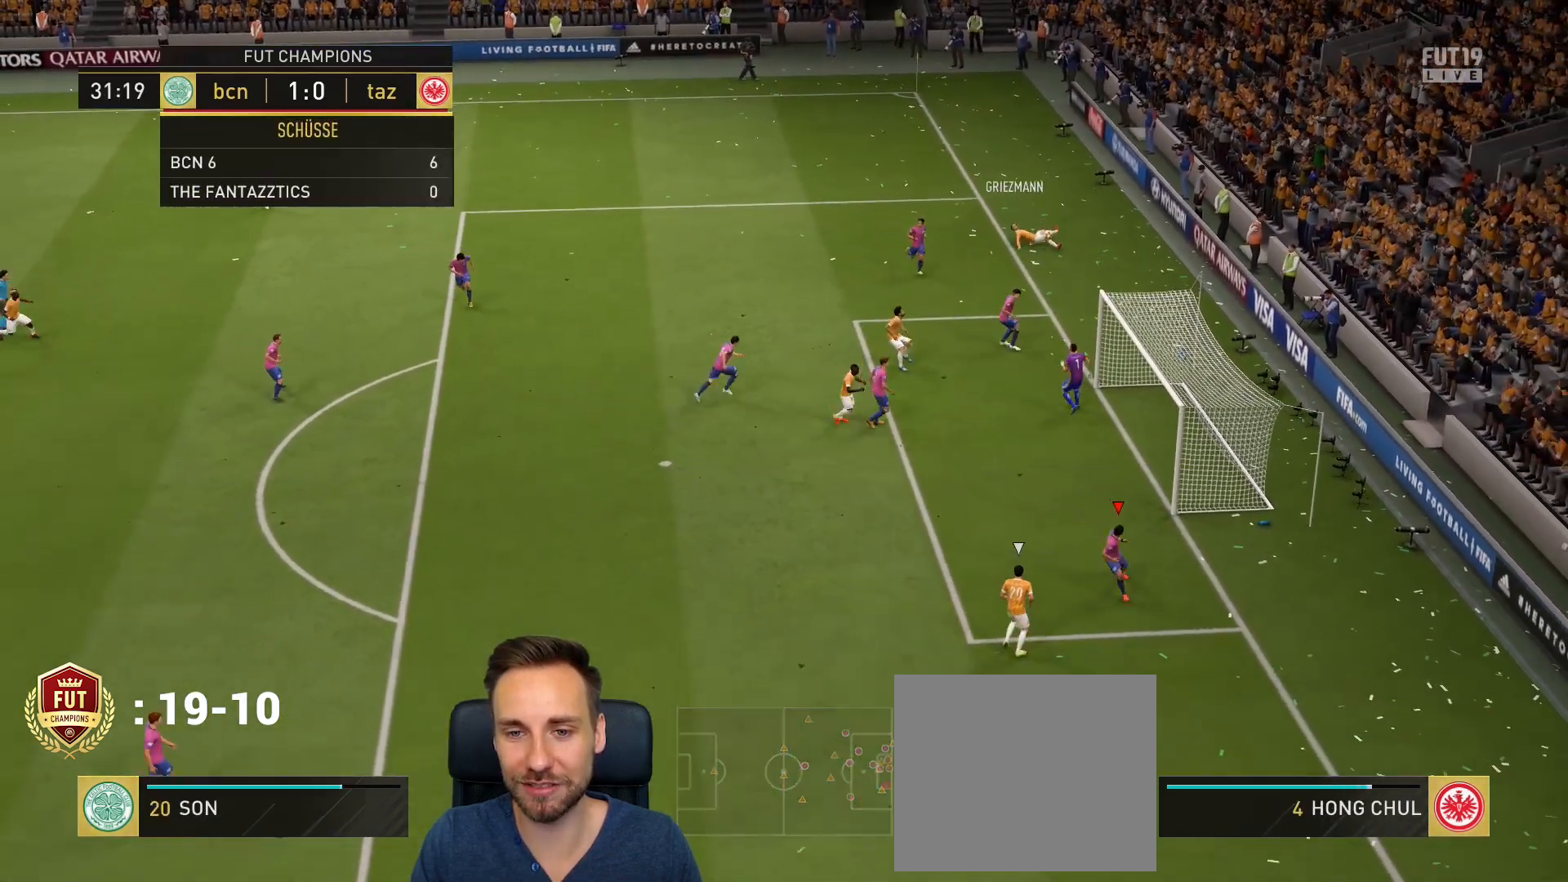
{"buttons": ["CROSS"], "left_stick": "left", "right_stick": "center", "events": [[233, "CROSS", "down"], [467, "CROSS", "up"], [500, "CROSS", "down"]]}
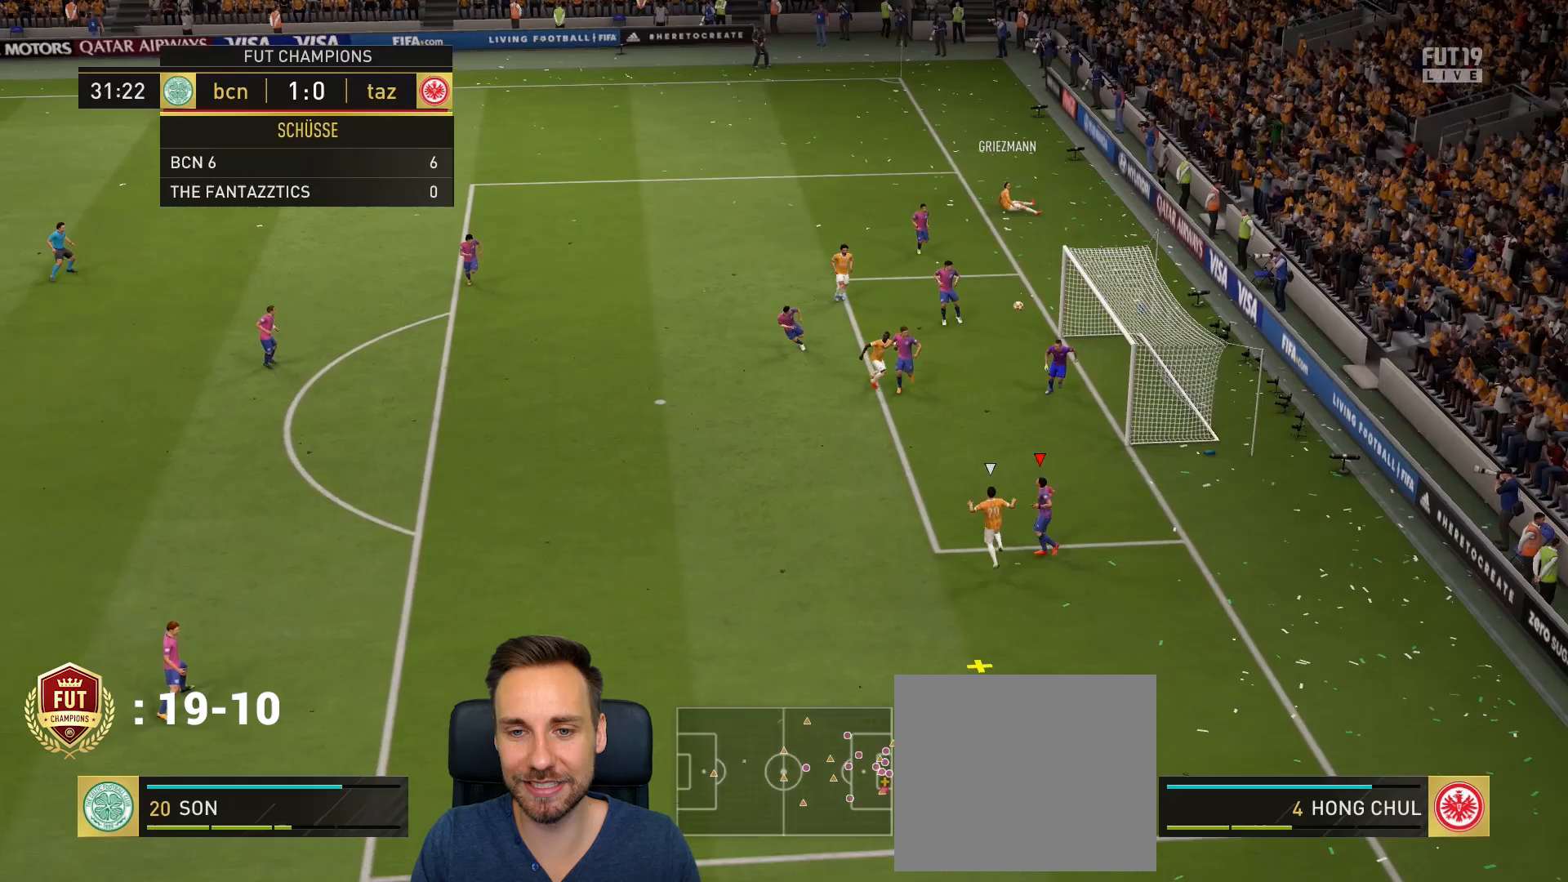
{"buttons": [], "left_stick": "down-left", "right_stick": "center", "events": [[234, "CROSS", "up"], [334, "left_stick", "down-left"]]}